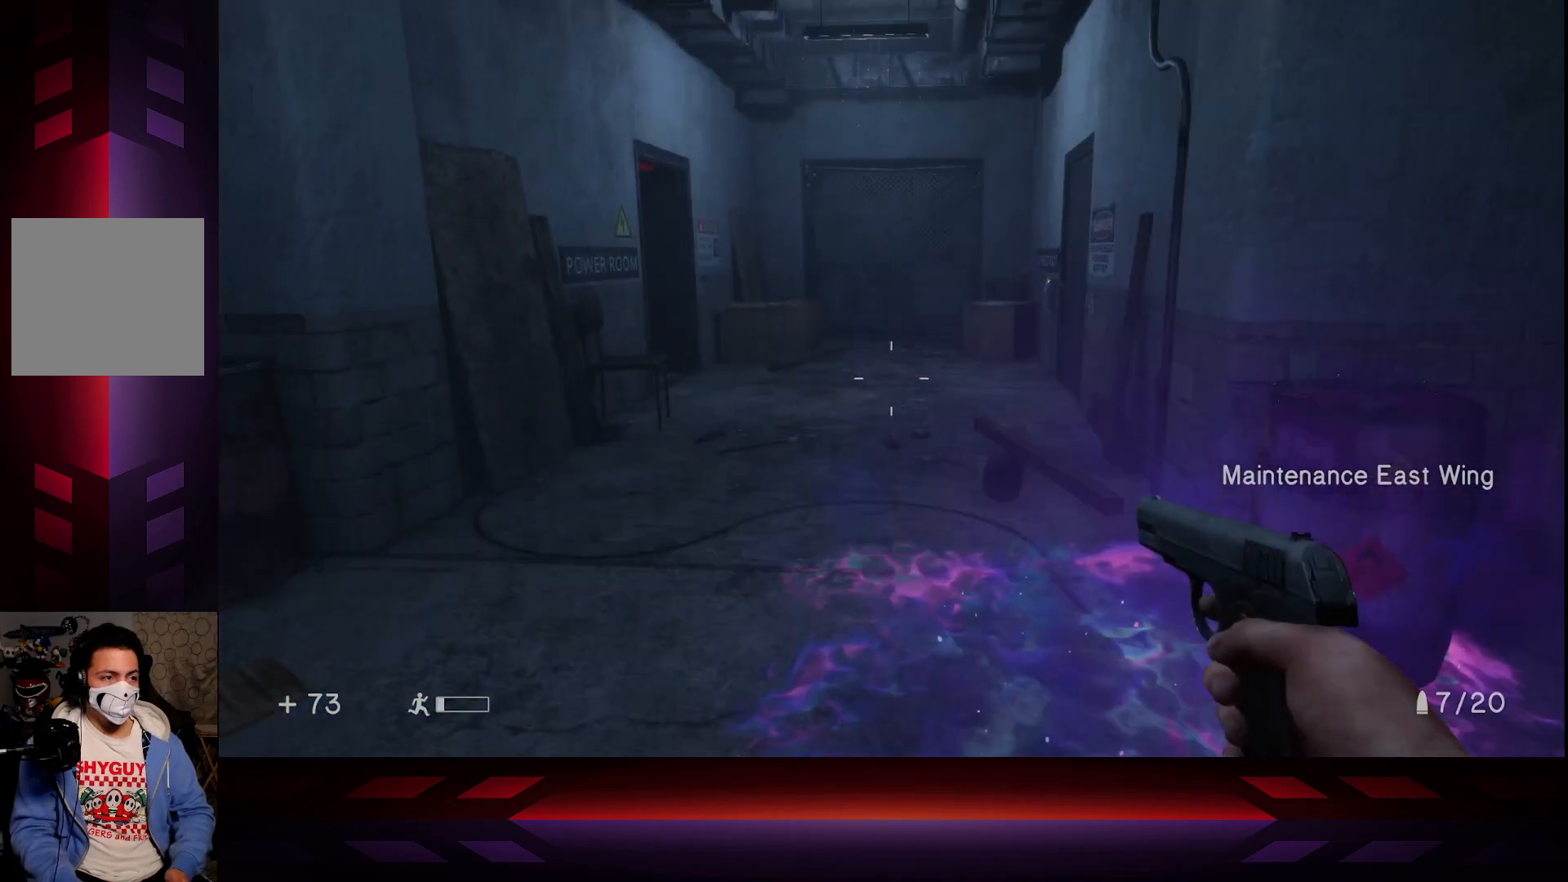
Gameplay with a controller (Xbox layout); each line is a JSON object with the inputs held at the frame after it. "events" lists button and stick changes between this image and that frame as [ms after this image, input, new state], when the widget could be followed in between.
{"buttons": [], "left_stick": "up", "right_stick": "center", "events": [[200, "right_stick", "right"], [450, "right_stick", "center"]]}
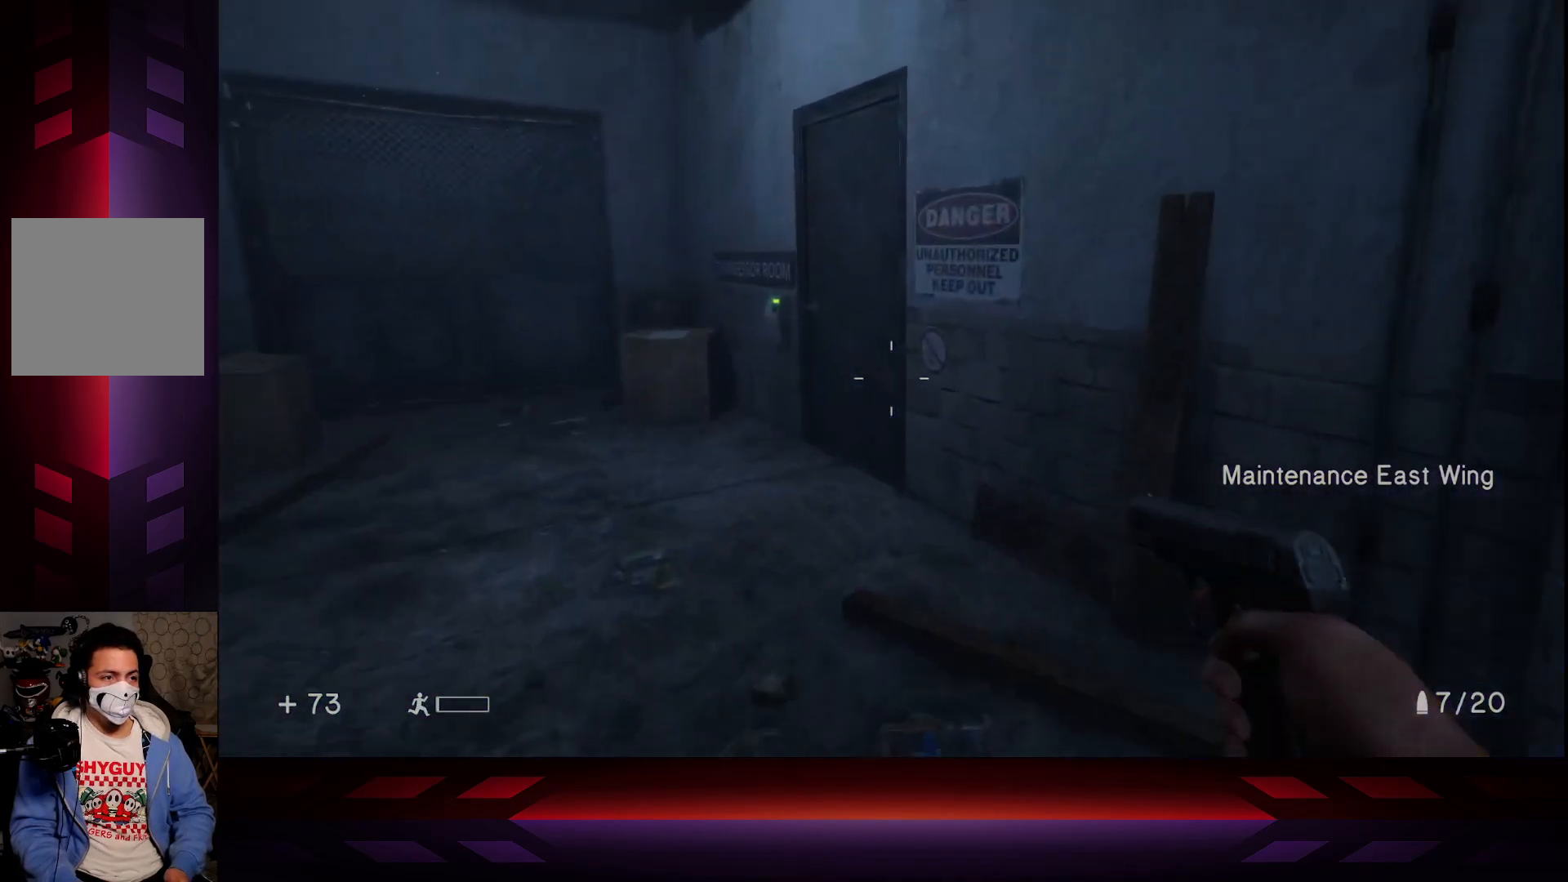
{"buttons": [], "left_stick": "up", "right_stick": "center", "events": []}
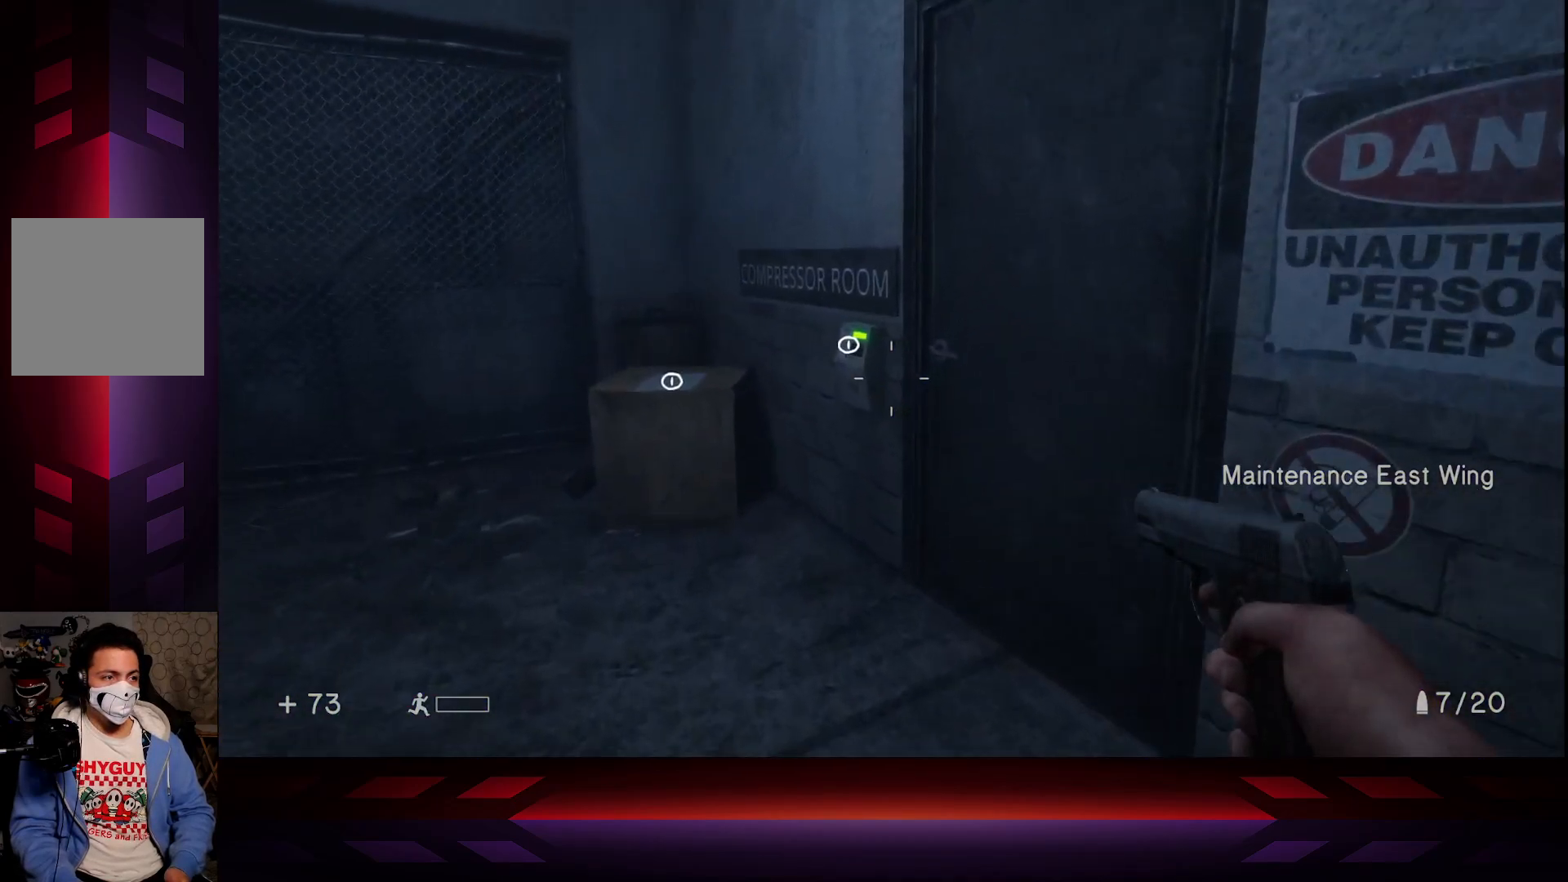
{"buttons": [], "left_stick": "center", "right_stick": "center", "events": [[367, "X", "down"], [450, "left_stick", "center"], [500, "X", "up"]]}
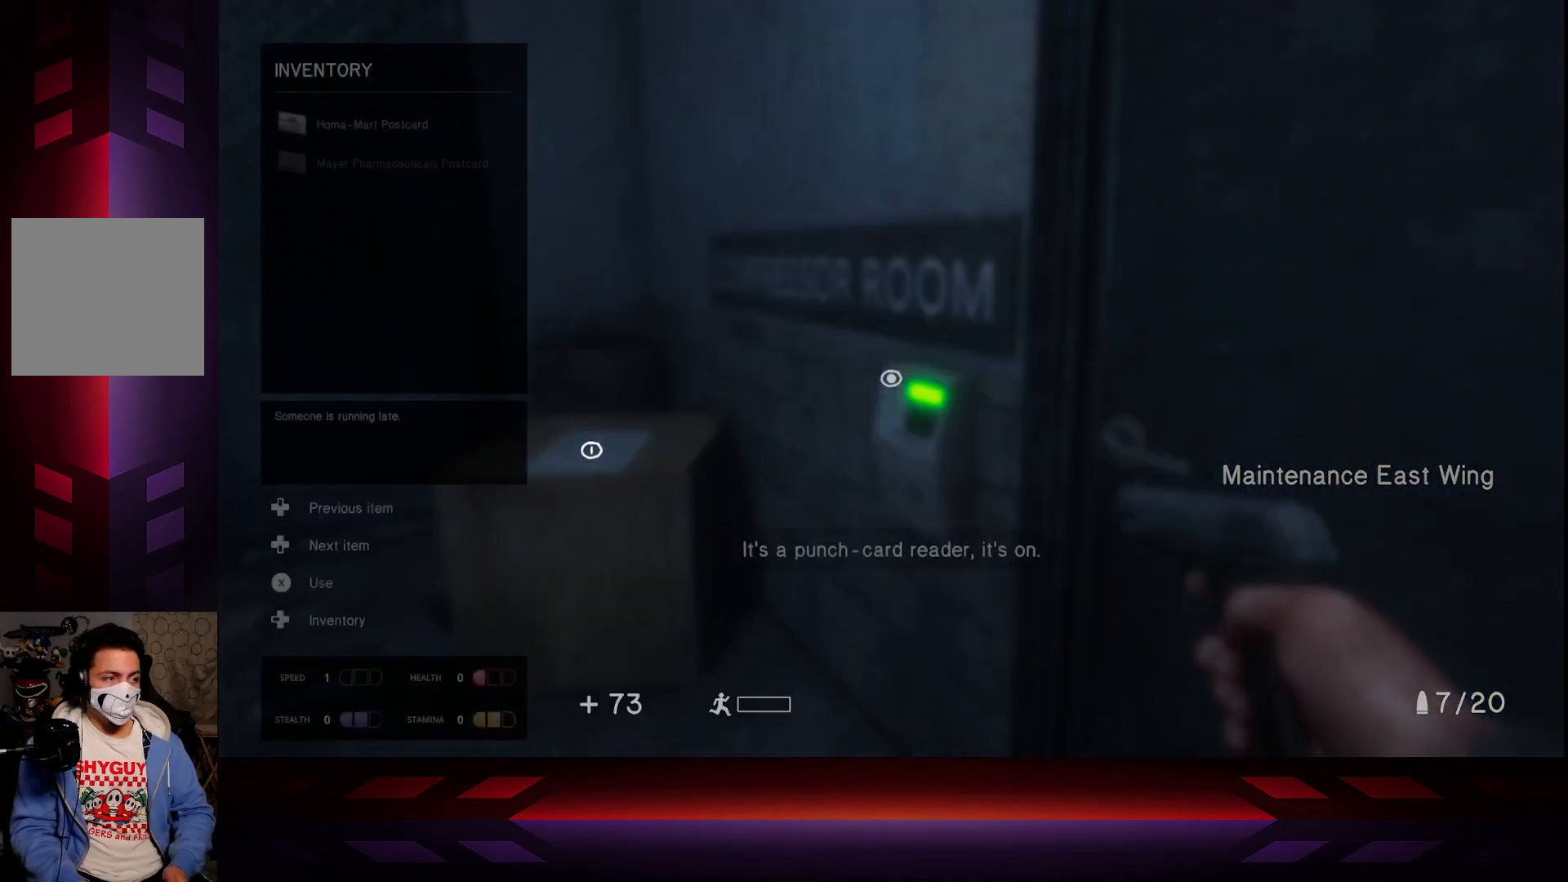
{"buttons": [], "left_stick": "center", "right_stick": "center", "events": []}
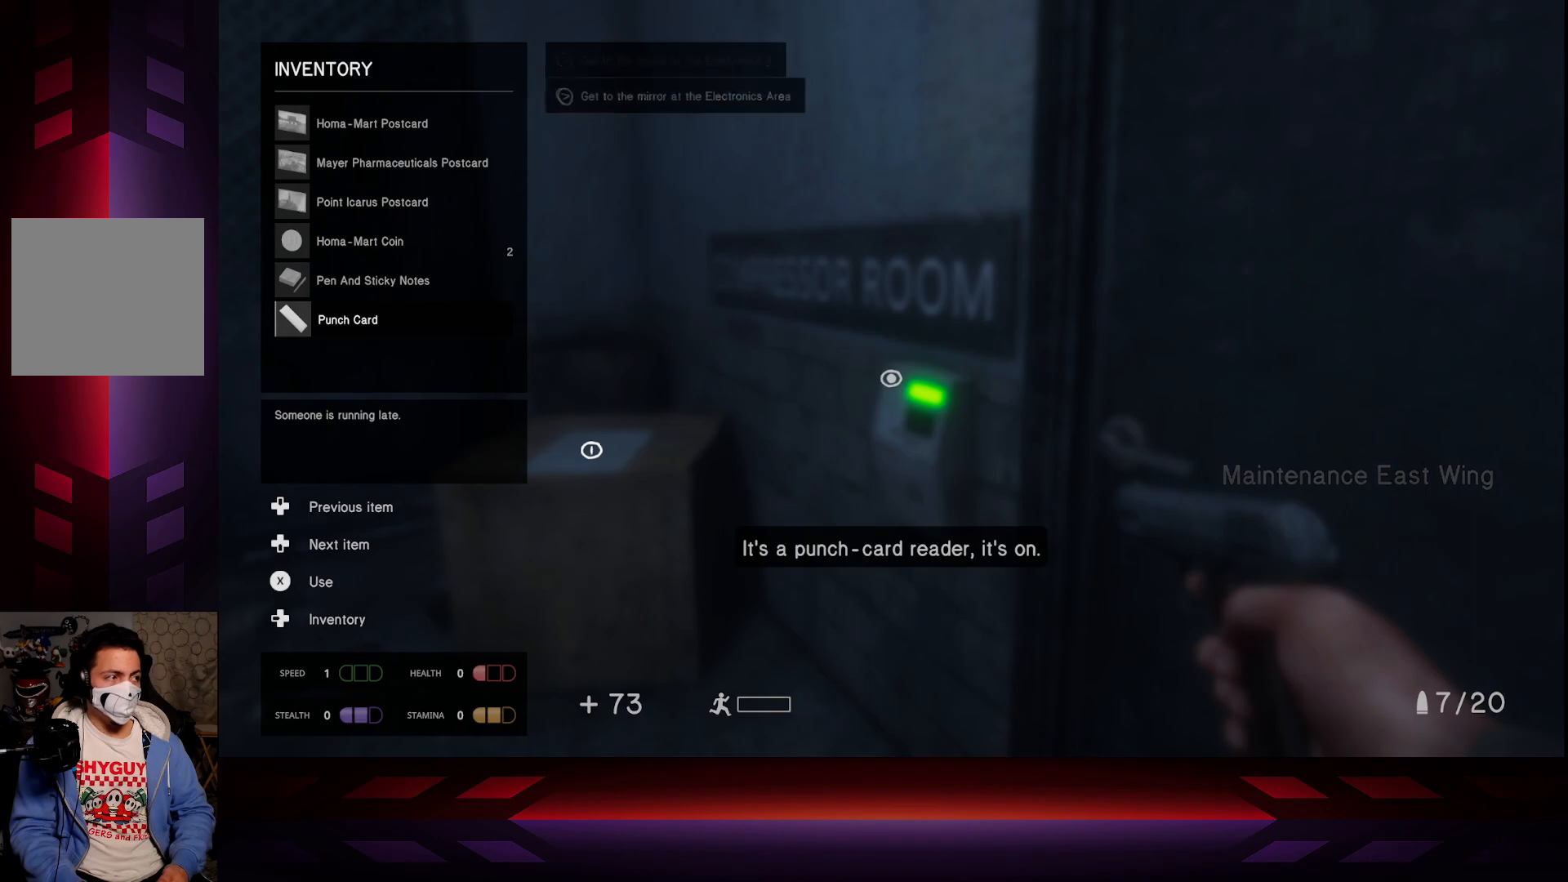
{"buttons": [], "left_stick": "center", "right_stick": "center", "events": []}
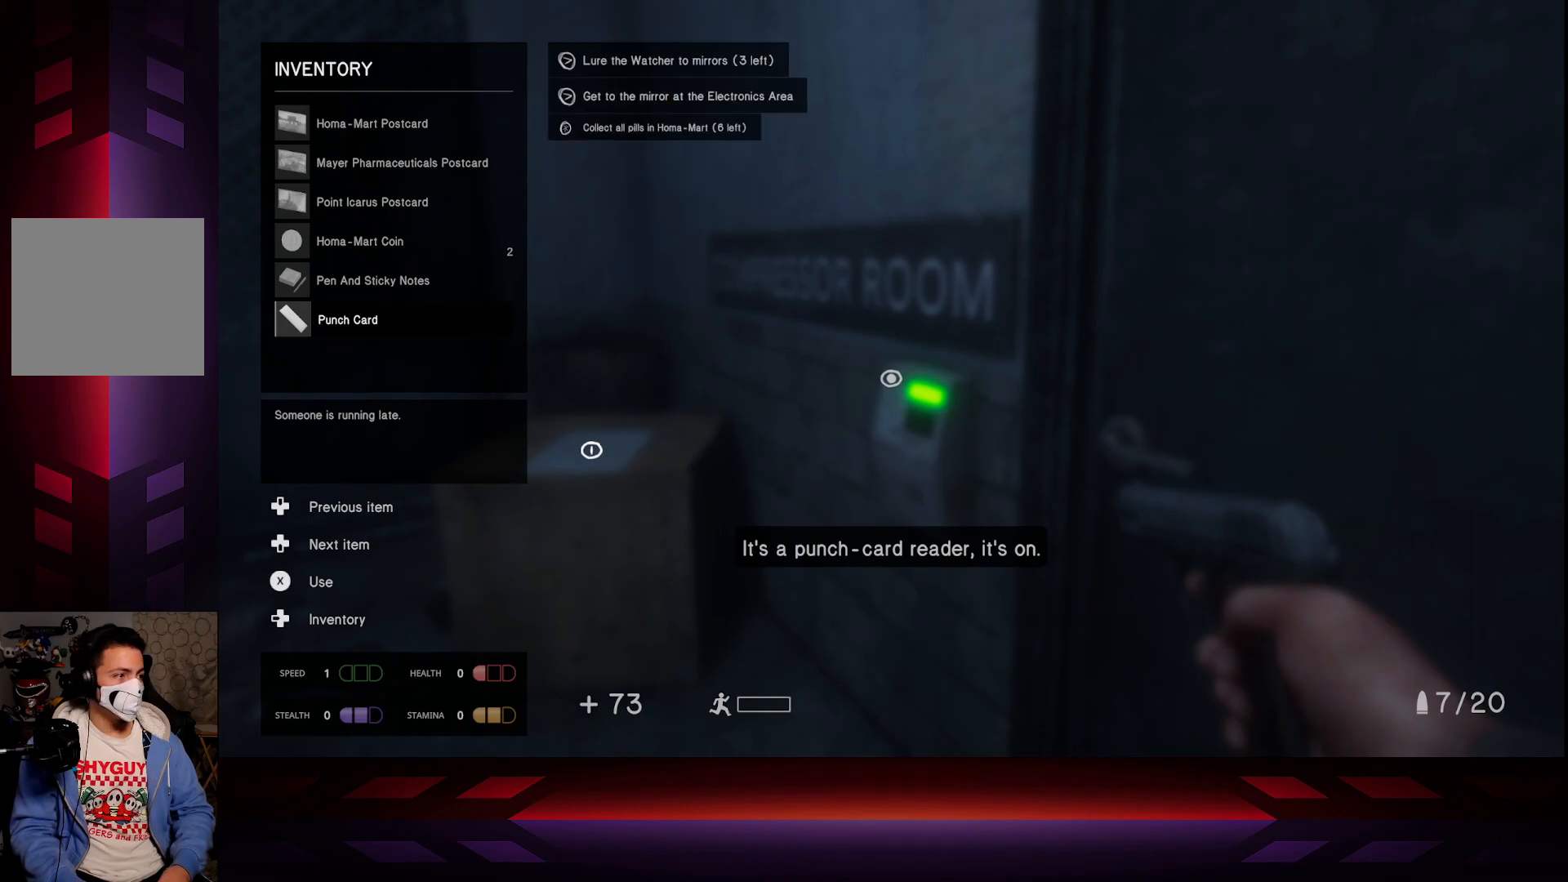
{"buttons": [], "left_stick": "center", "right_stick": "center", "events": [[233, "X", "down"], [400, "X", "up"]]}
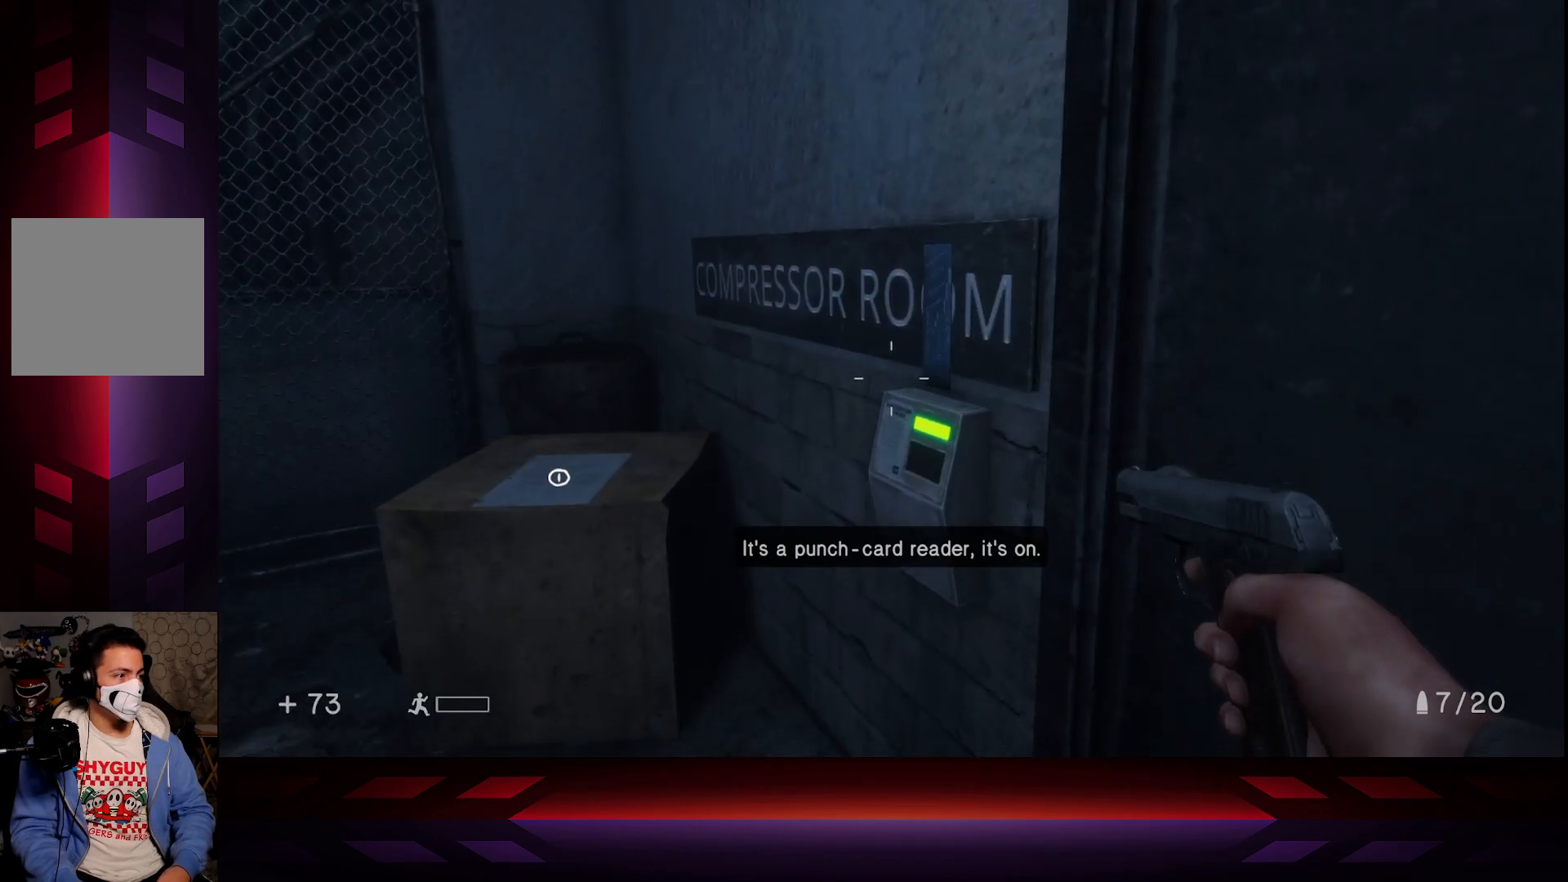
{"buttons": [], "left_stick": "center", "right_stick": "right", "events": [[483, "right_stick", "right"]]}
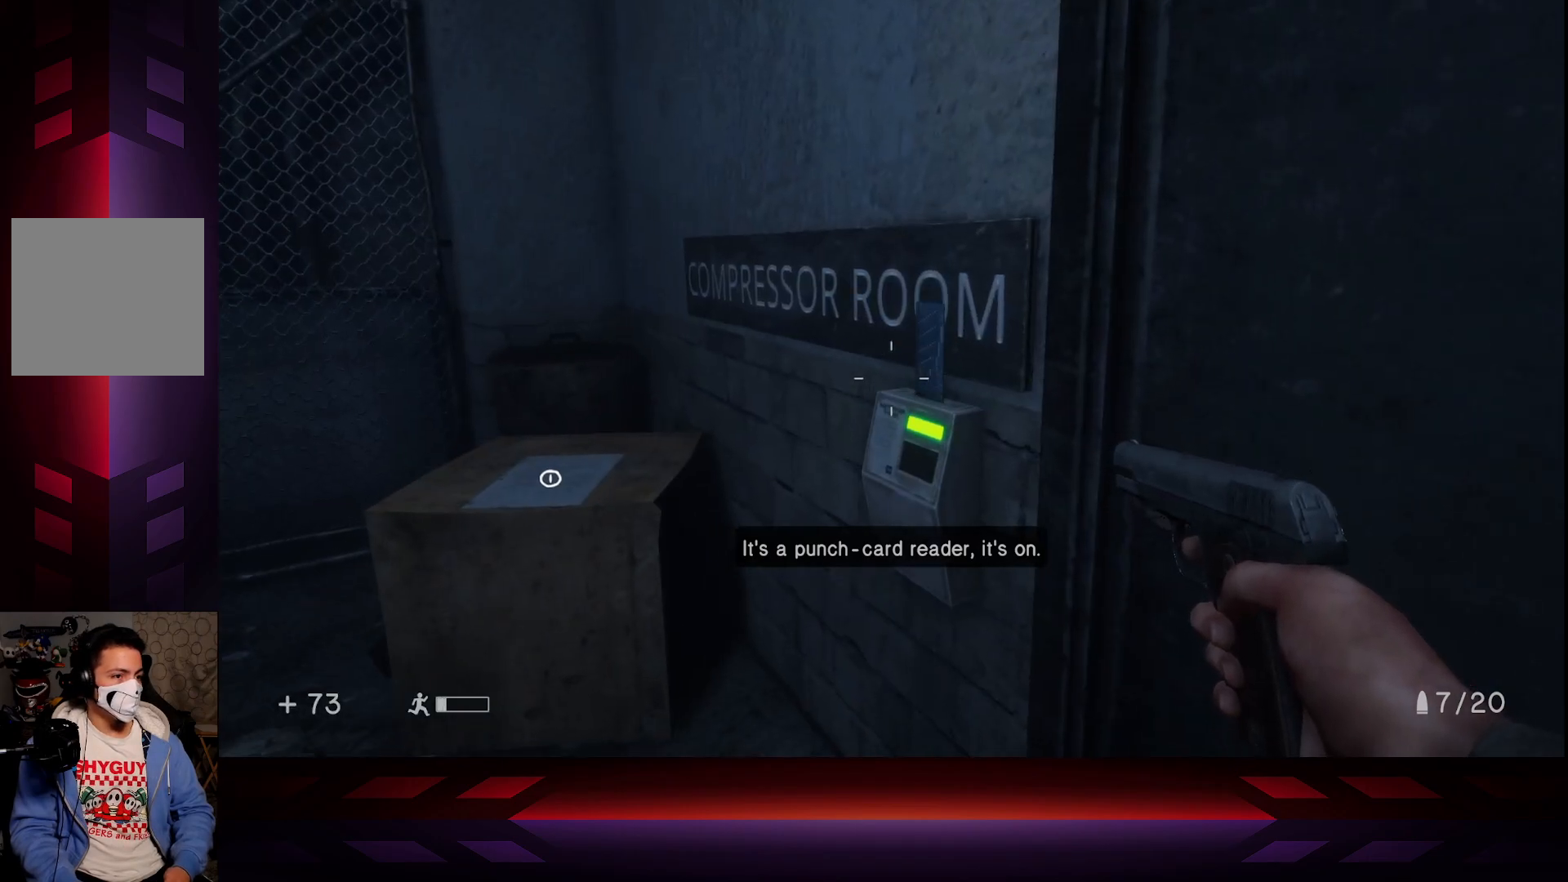
{"buttons": [], "left_stick": "center", "right_stick": "right", "events": [[150, "left_stick", "down-left"], [217, "right_stick", "center"], [333, "left_stick", "center"], [500, "right_stick", "right"]]}
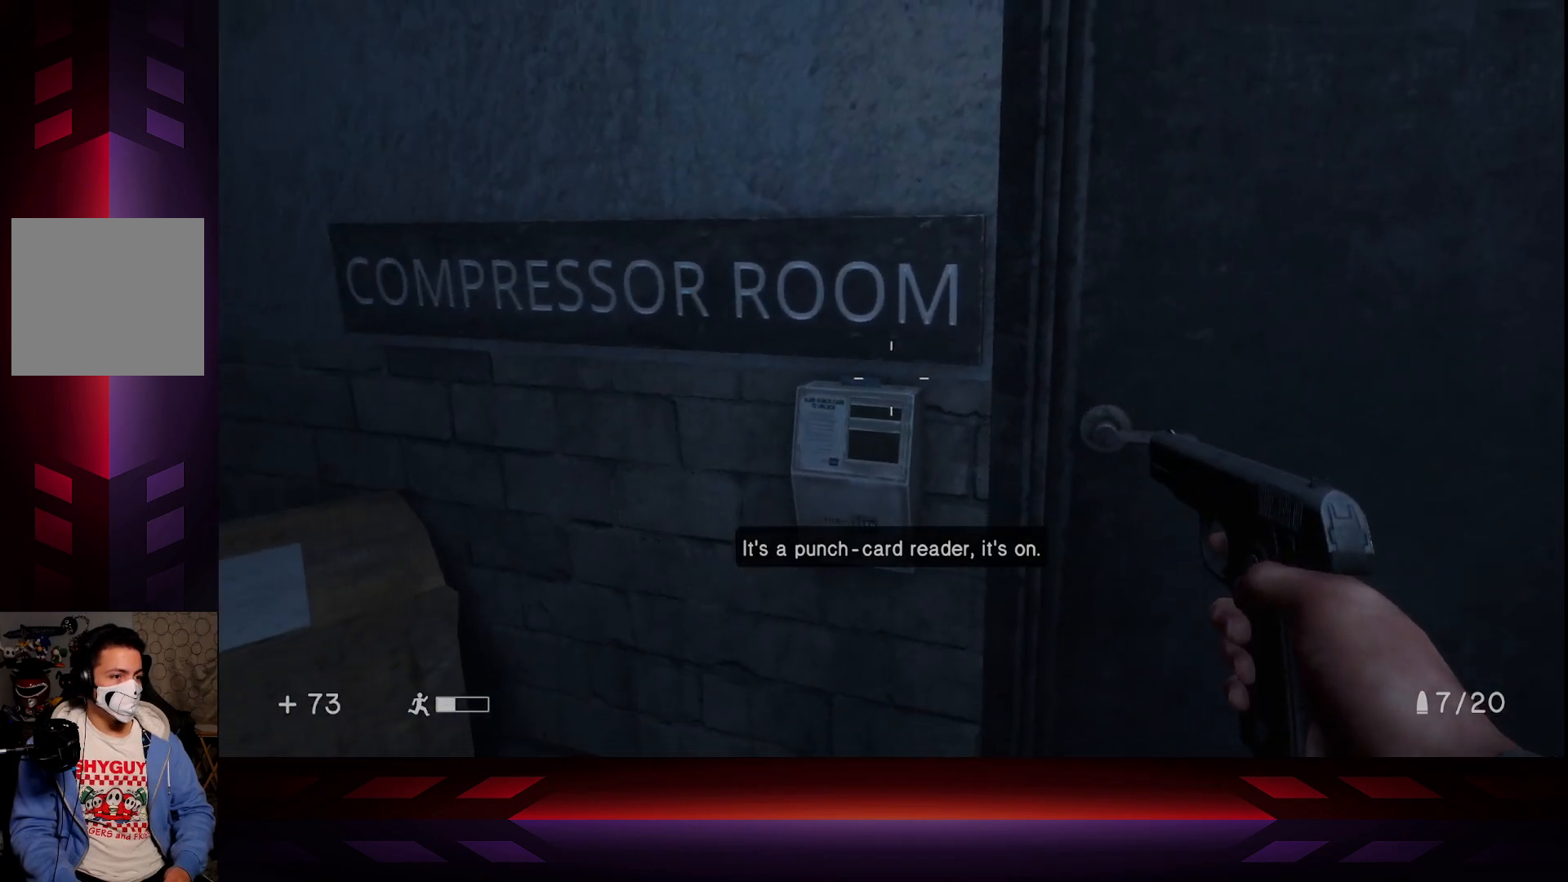
{"buttons": ["X"], "left_stick": "center", "right_stick": "center", "events": [[183, "right_stick", "center"], [483, "X", "down"]]}
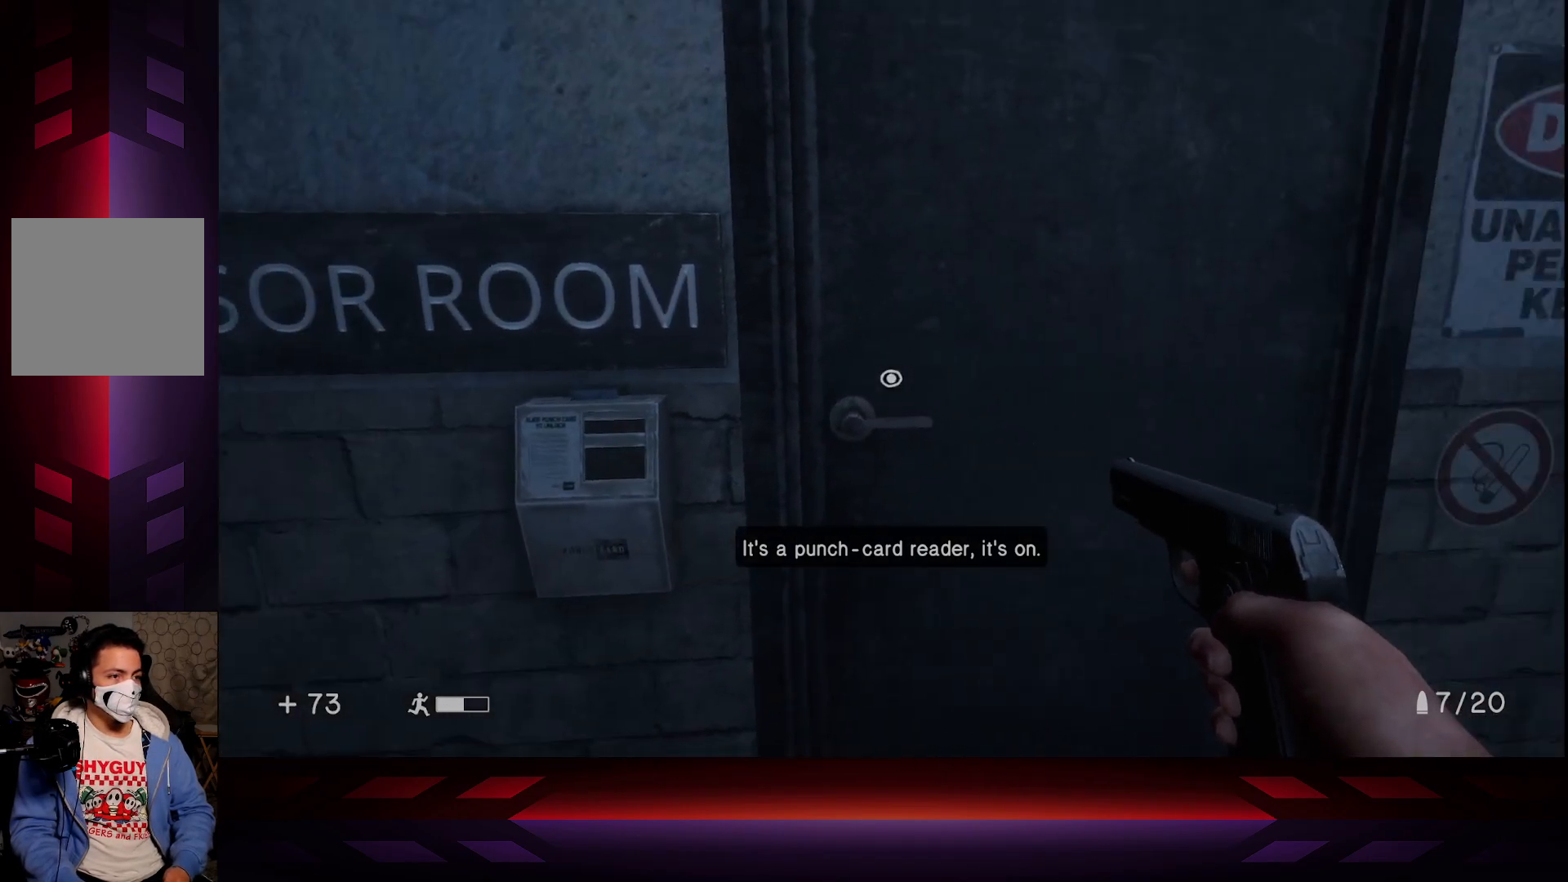
{"buttons": [], "left_stick": "center", "right_stick": "center", "events": [[150, "X", "up"]]}
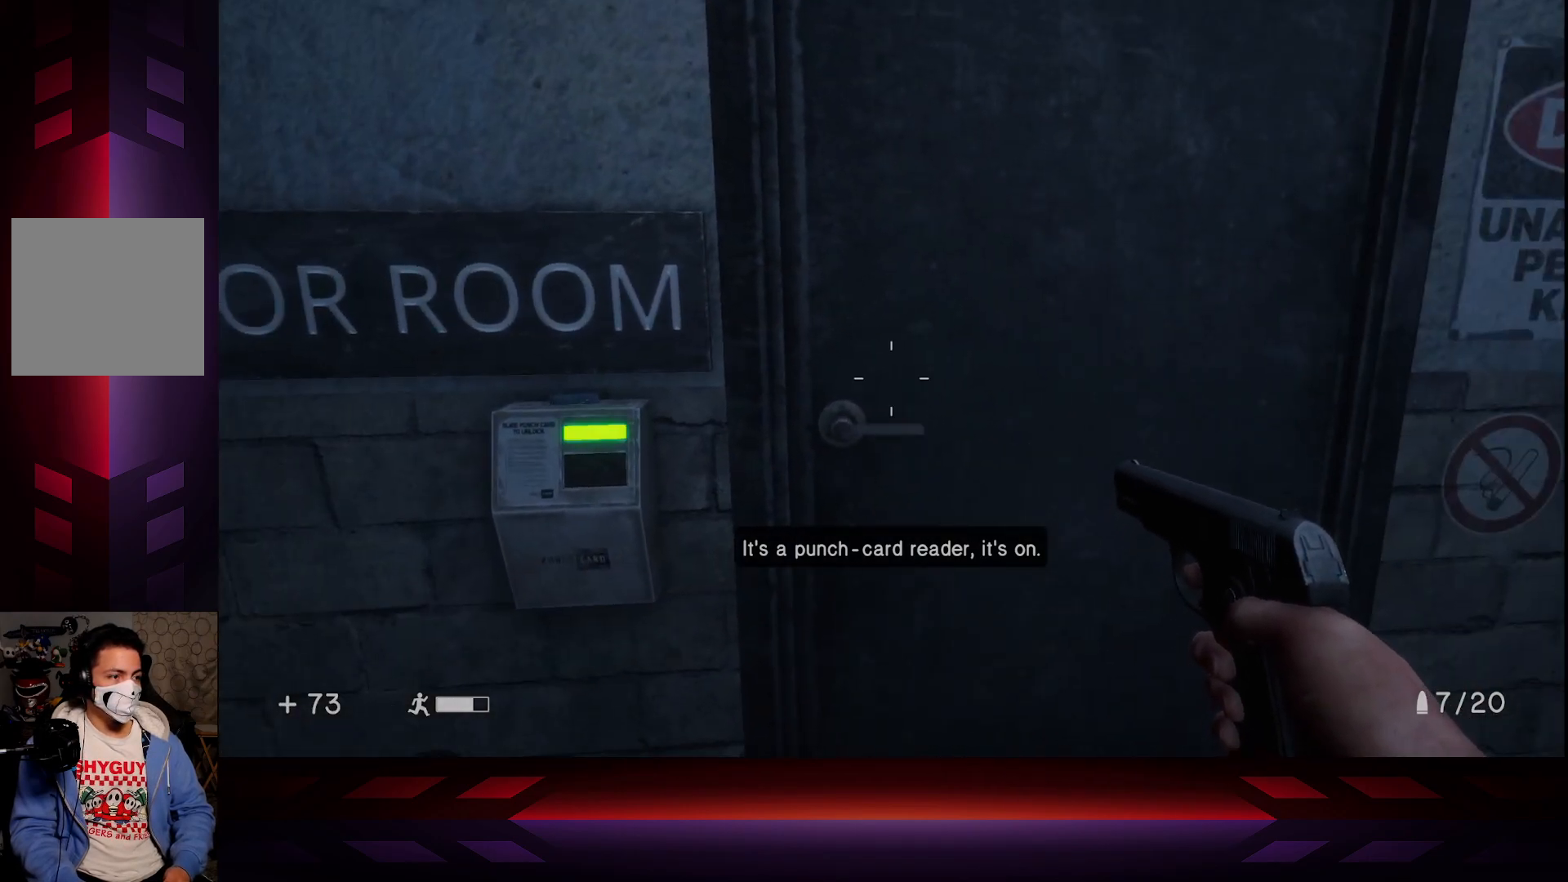
{"buttons": ["X"], "left_stick": "center", "right_stick": "center", "events": [[467, "X", "down"]]}
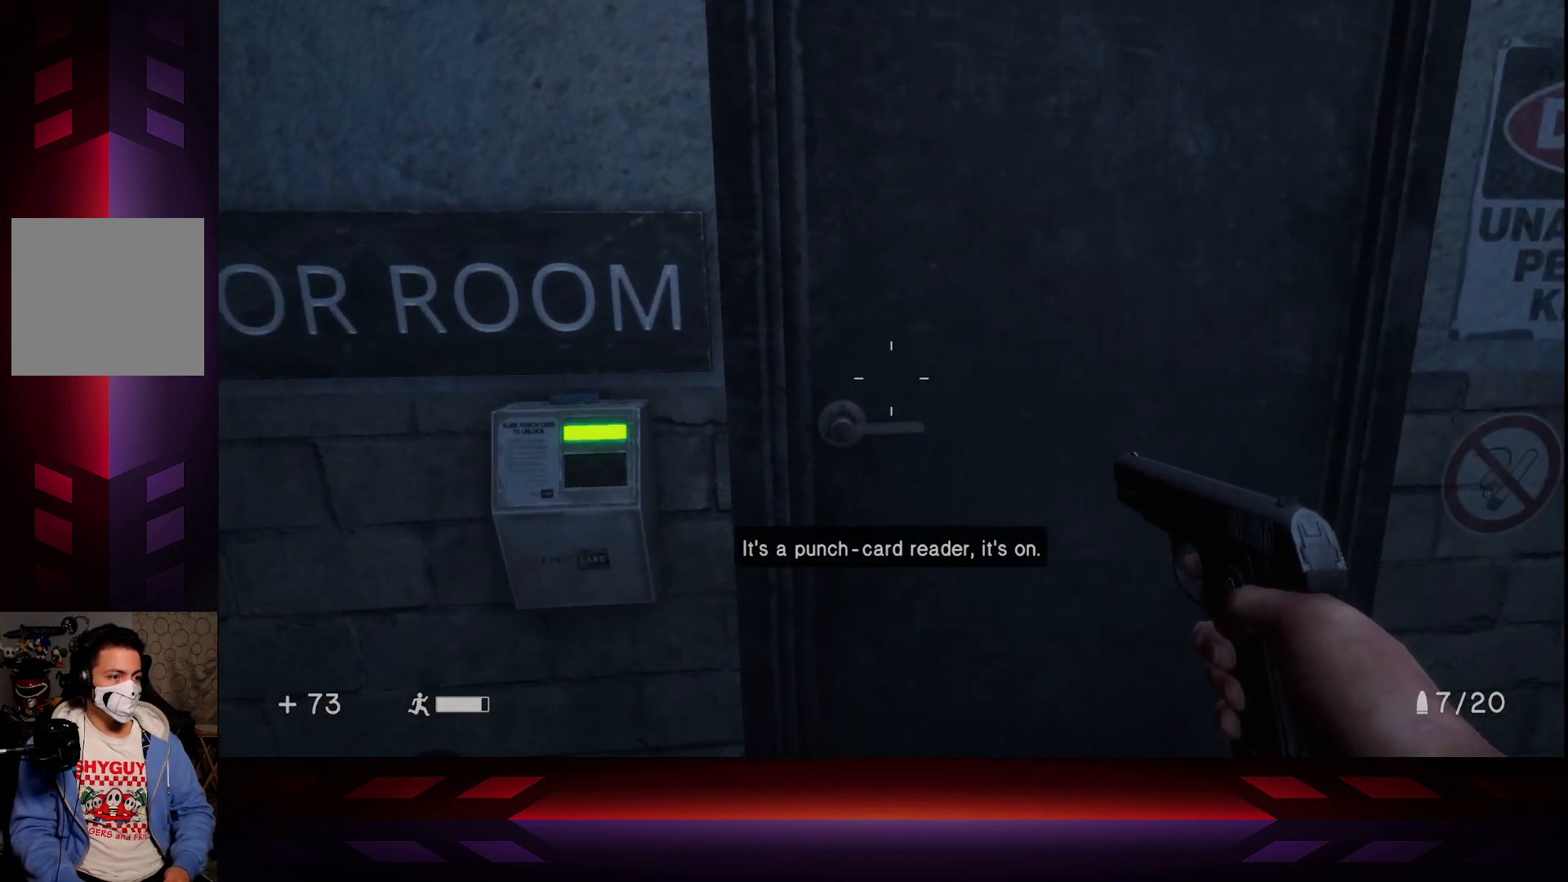
{"buttons": [], "left_stick": "center", "right_stick": "center", "events": [[150, "X", "up"]]}
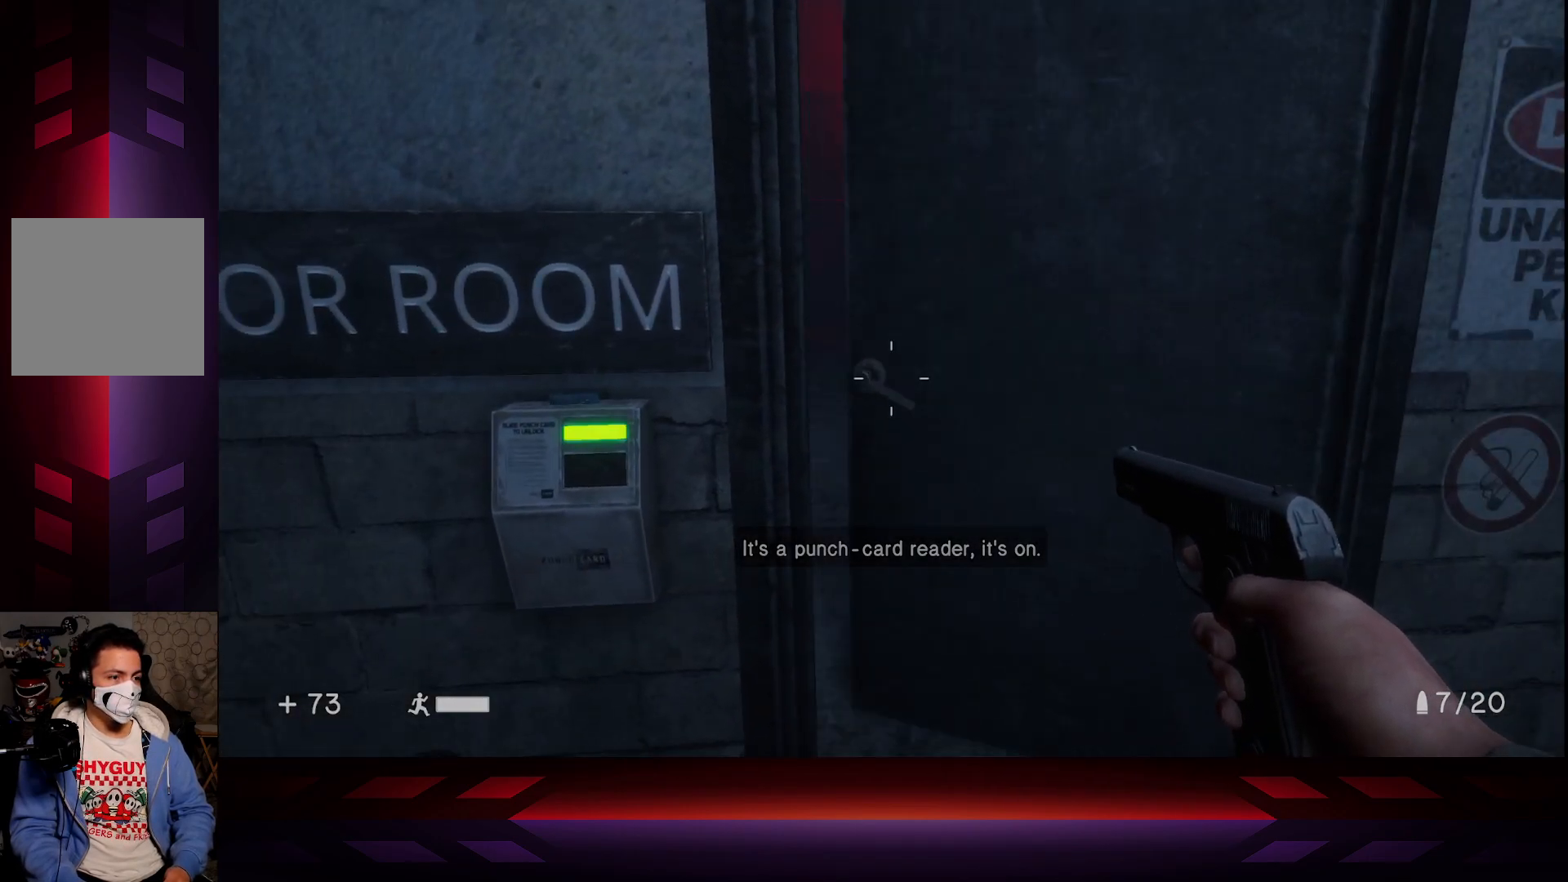
{"buttons": [], "left_stick": "up-right", "right_stick": "center", "events": [[417, "left_stick", "up-right"]]}
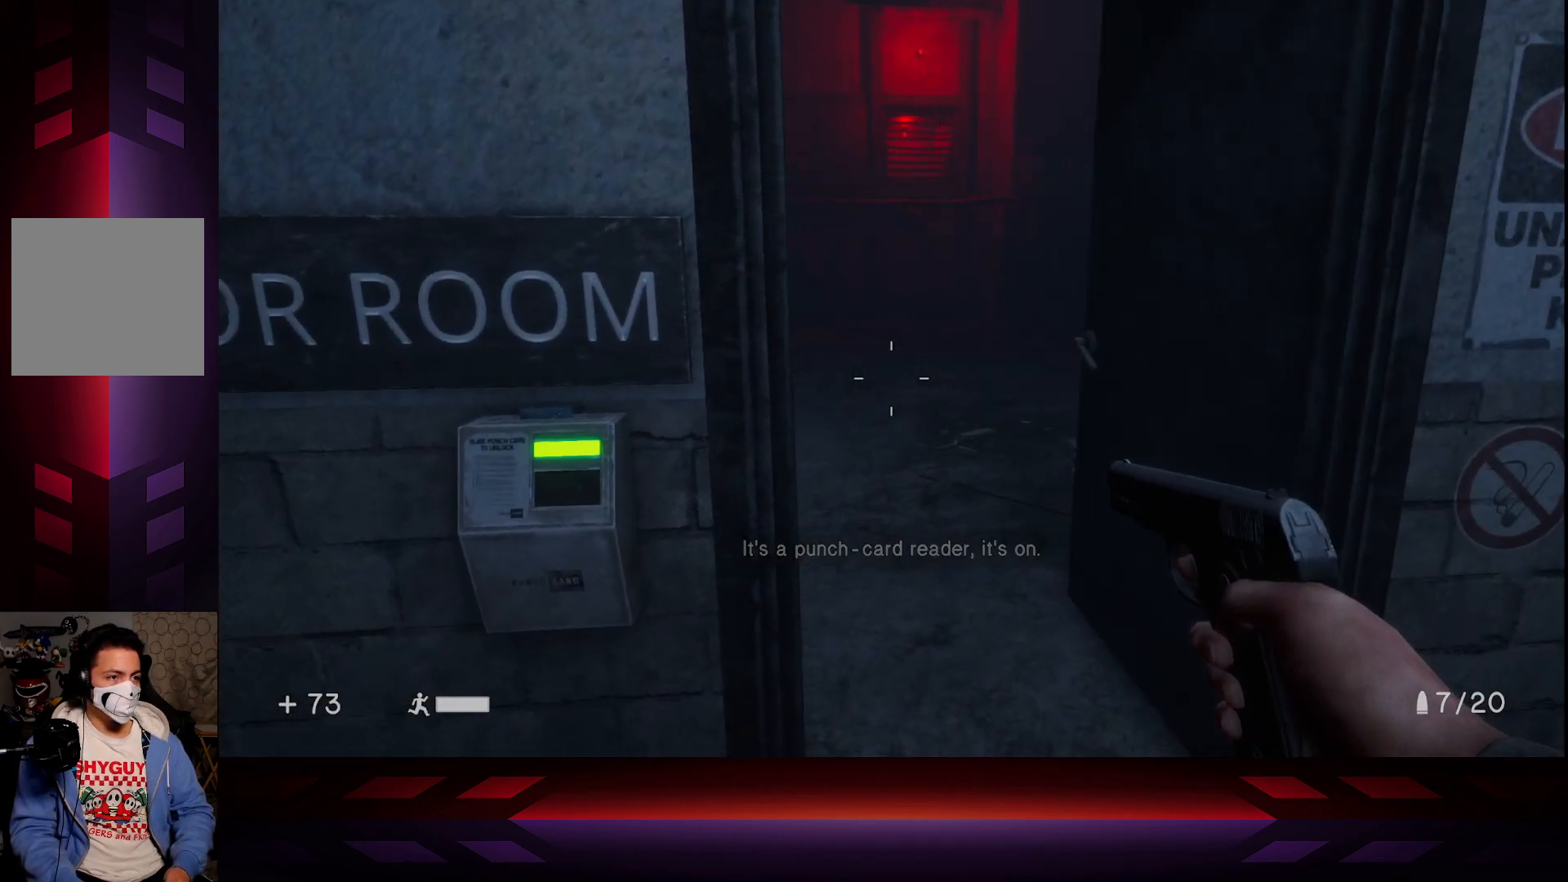
{"buttons": [], "left_stick": "up", "right_stick": "center", "events": [[500, "left_stick", "up"]]}
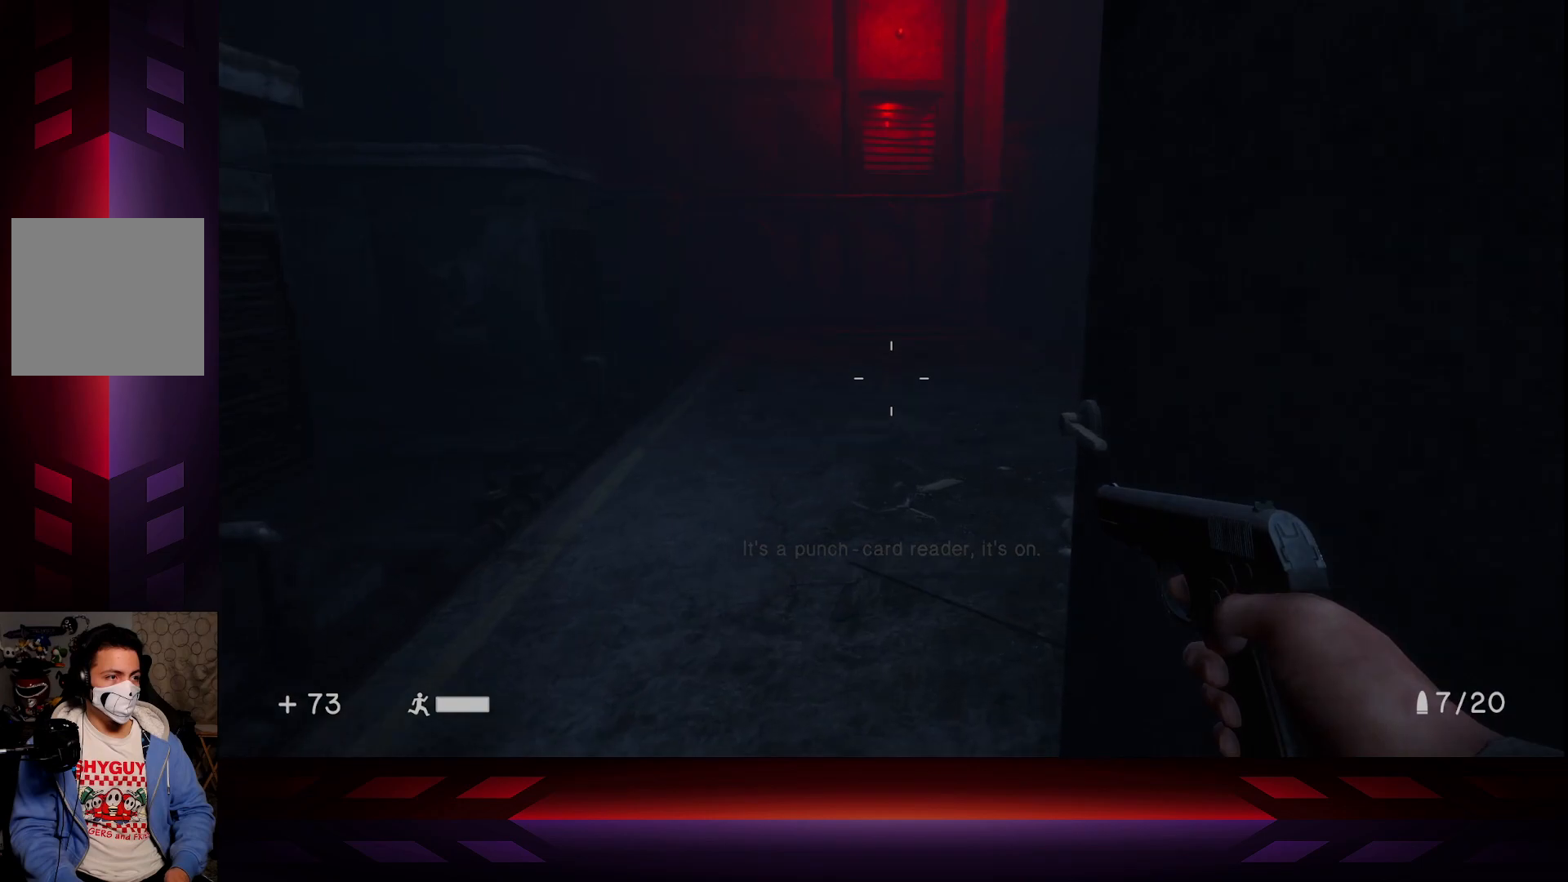
{"buttons": [], "left_stick": "up", "right_stick": "center", "events": [[33, "right_stick", "left"], [250, "right_stick", "center"]]}
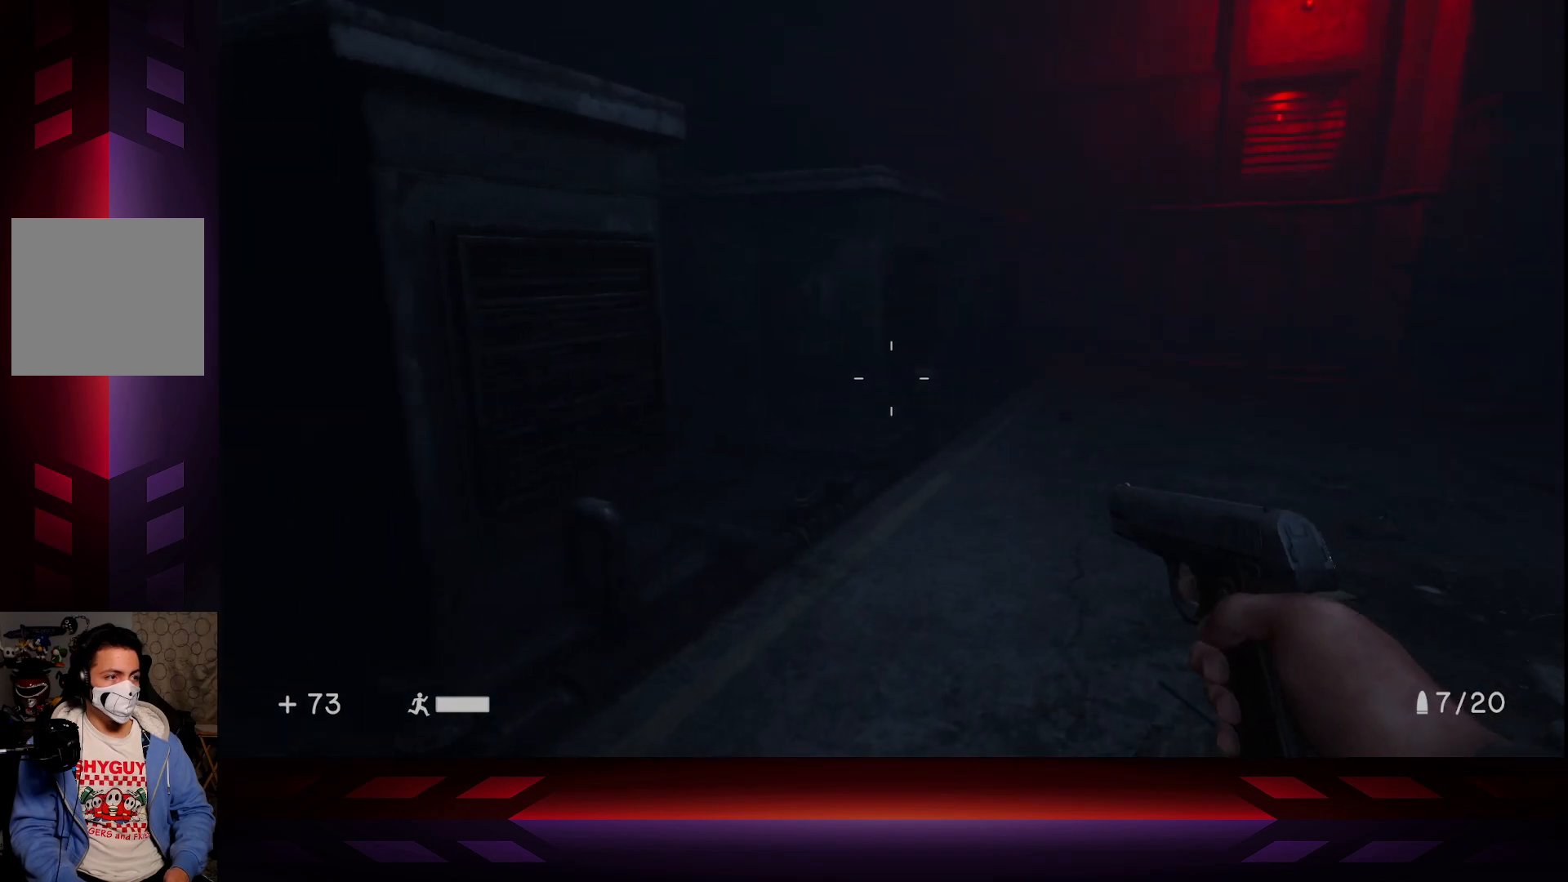
{"buttons": [], "left_stick": "up-left", "right_stick": "right", "events": [[50, "right_stick", "right"], [467, "left_stick", "up-left"]]}
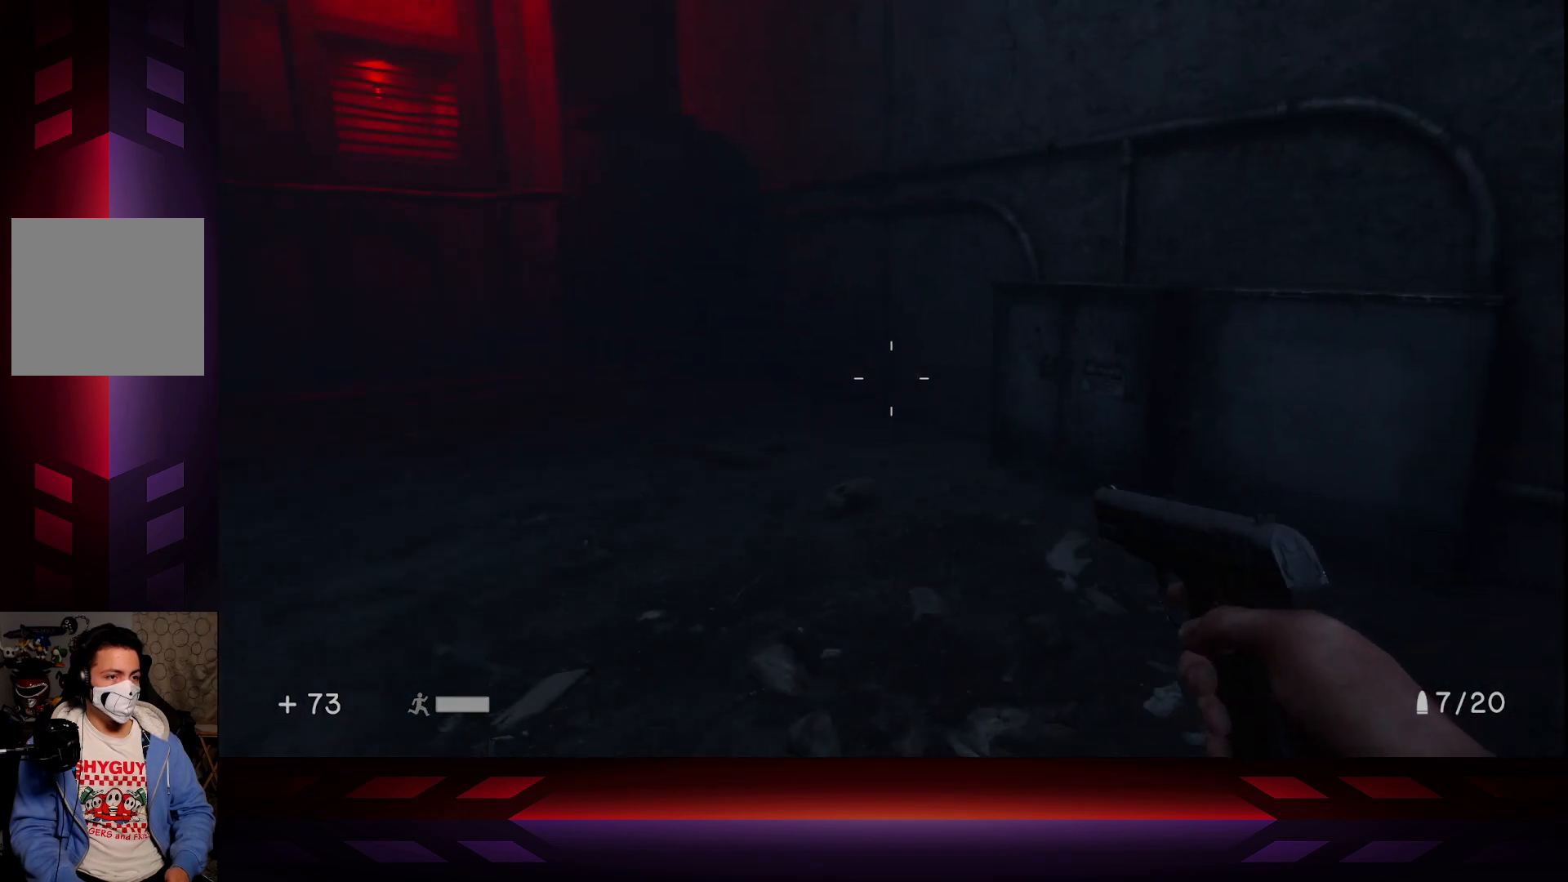
{"buttons": [], "left_stick": "up-left", "right_stick": "left", "events": [[383, "right_stick", "center"], [500, "right_stick", "left"]]}
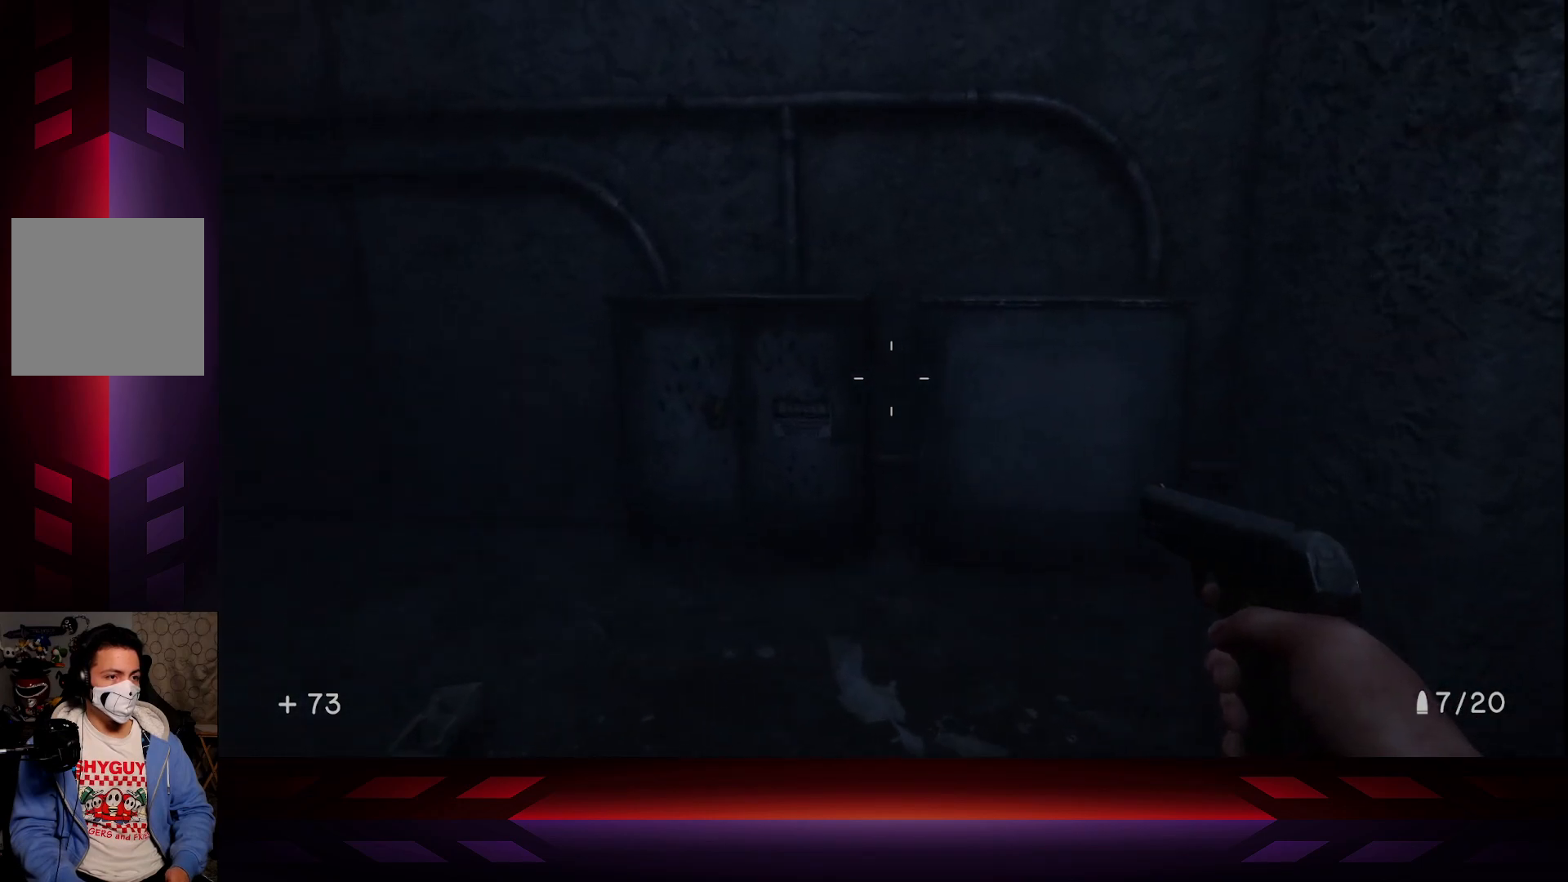
{"buttons": [], "left_stick": "up-right", "right_stick": "left", "events": [[167, "left_stick", "up"], [267, "left_stick", "up-right"]]}
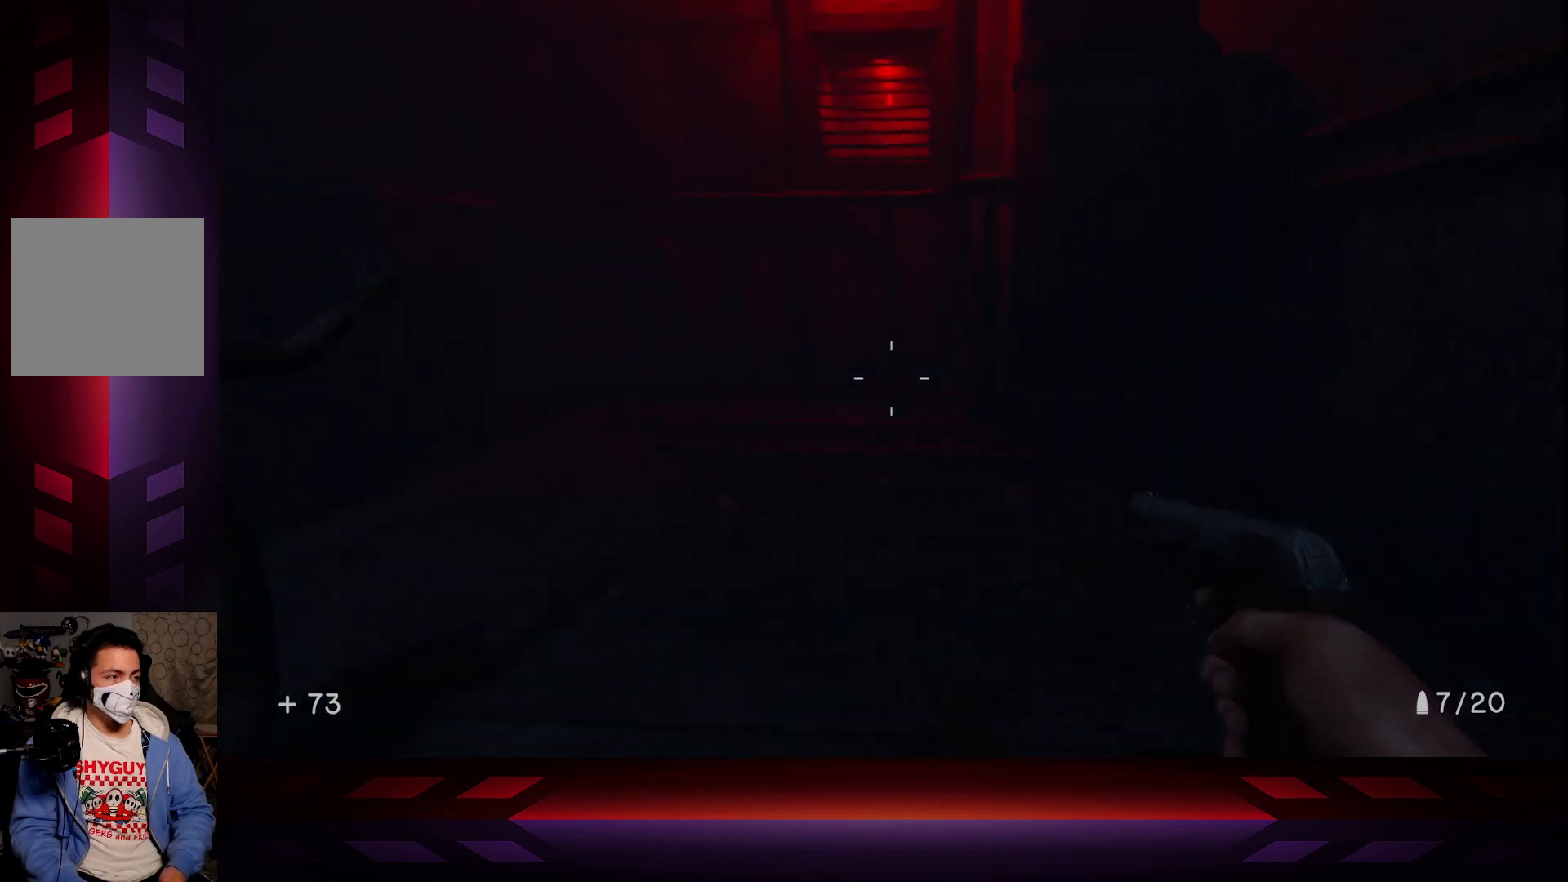
{"buttons": [], "left_stick": "up-right", "right_stick": "center", "events": [[300, "right_stick", "center"]]}
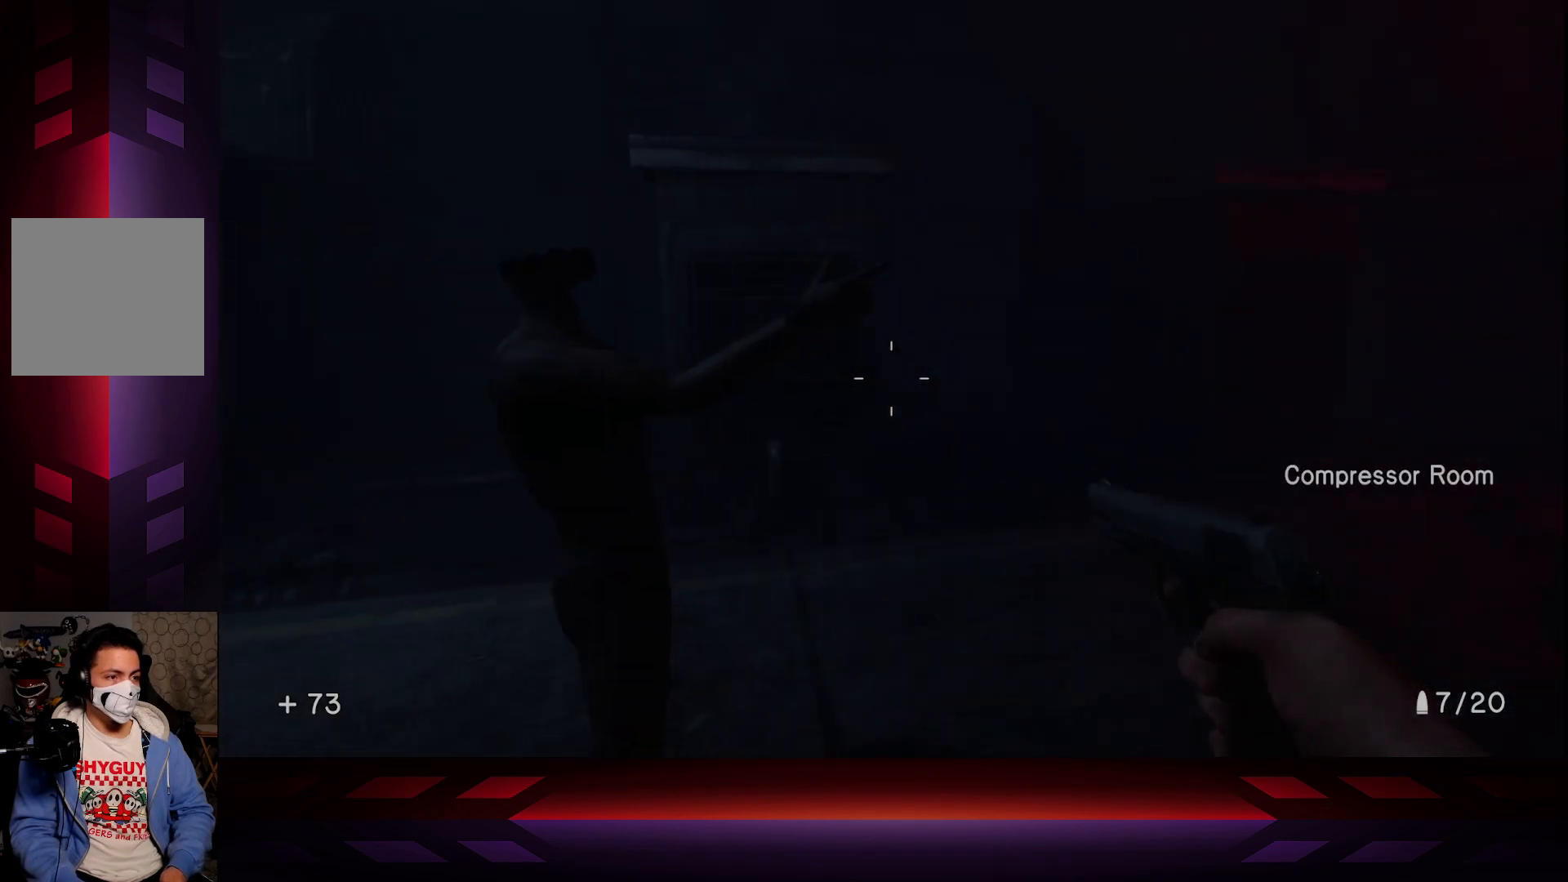
{"buttons": [], "left_stick": "center", "right_stick": "center", "events": [[50, "left_stick", "down-right"], [117, "left_stick", "down"], [117, "right_stick", "left"], [200, "right_stick", "up-left"], [300, "left_stick", "center"], [300, "right_stick", "center"]]}
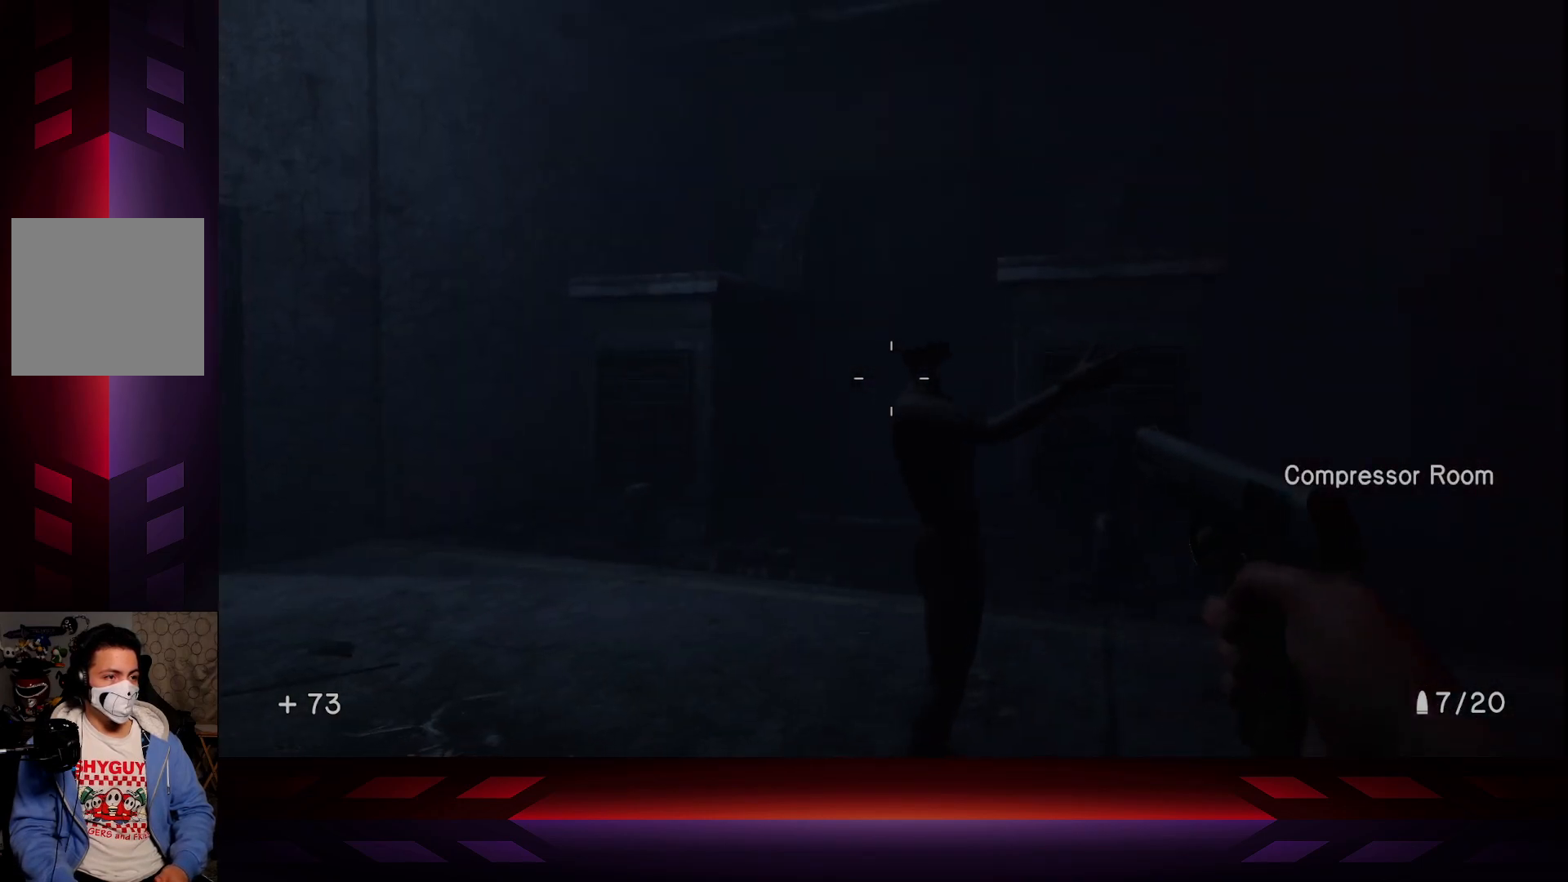
{"buttons": [], "left_stick": "down", "right_stick": "center", "events": [[350, "left_stick", "down"]]}
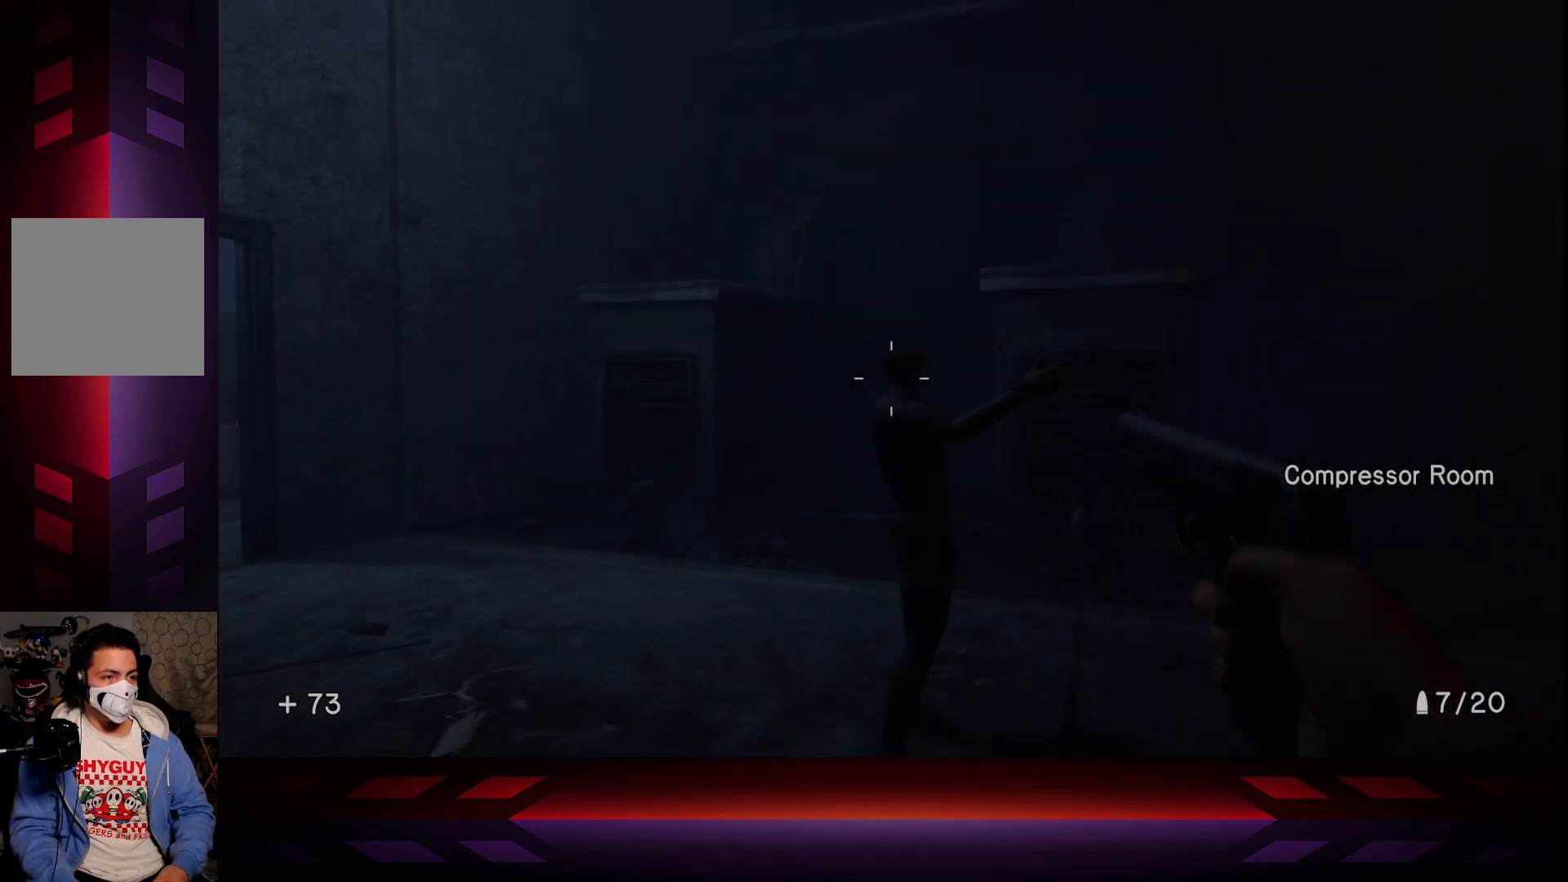
{"buttons": [], "left_stick": "down-right", "right_stick": "center", "events": [[83, "left_stick", "down-right"]]}
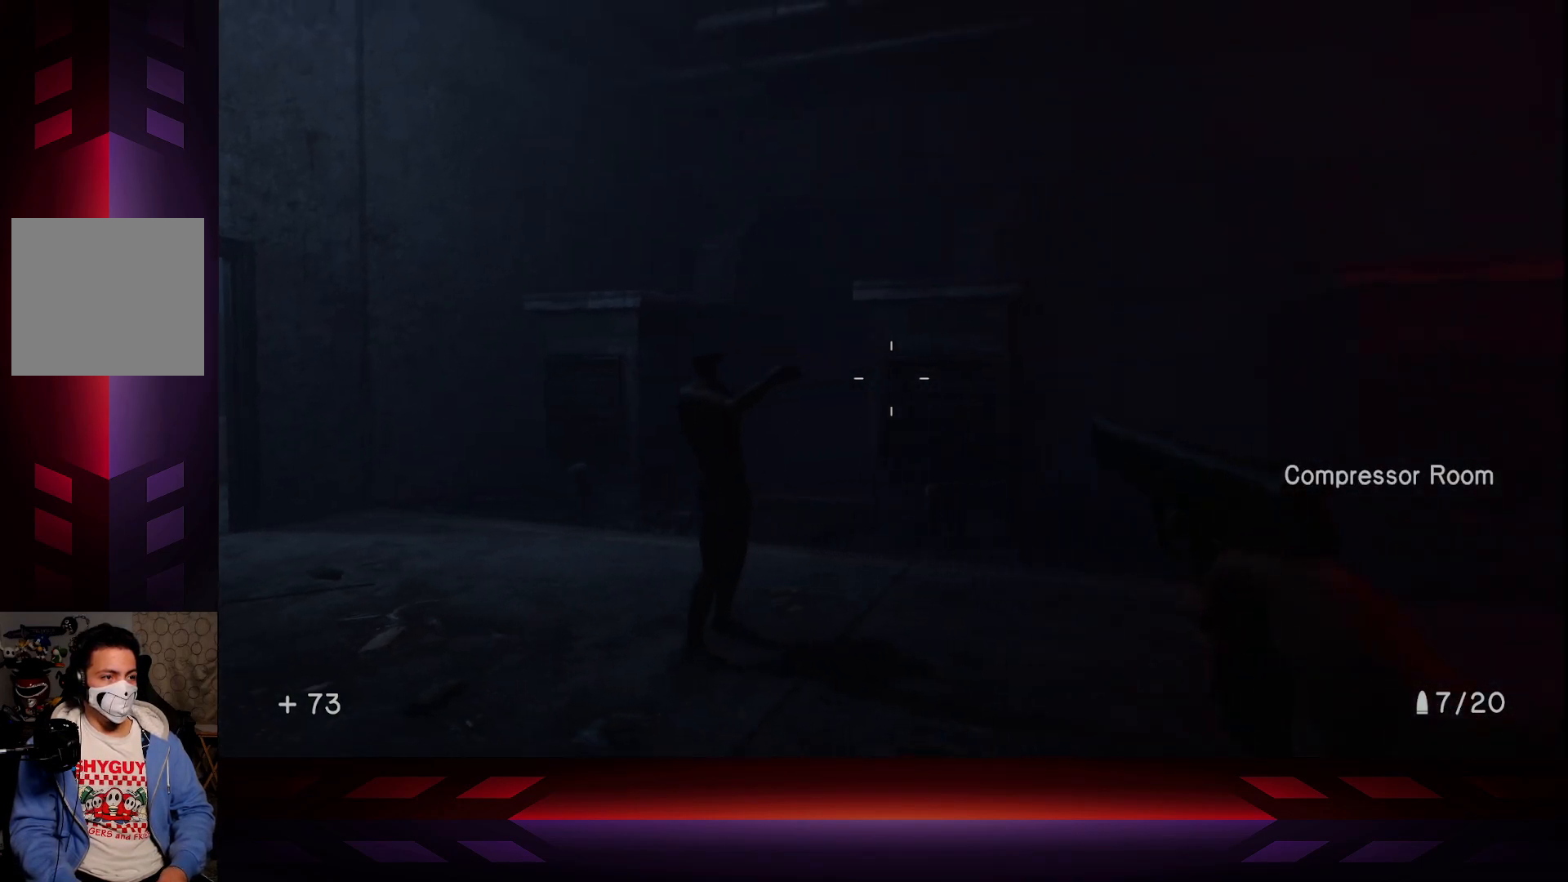
{"buttons": [], "left_stick": "down-right", "right_stick": "center", "events": [[50, "right_stick", "left"], [267, "right_stick", "center"]]}
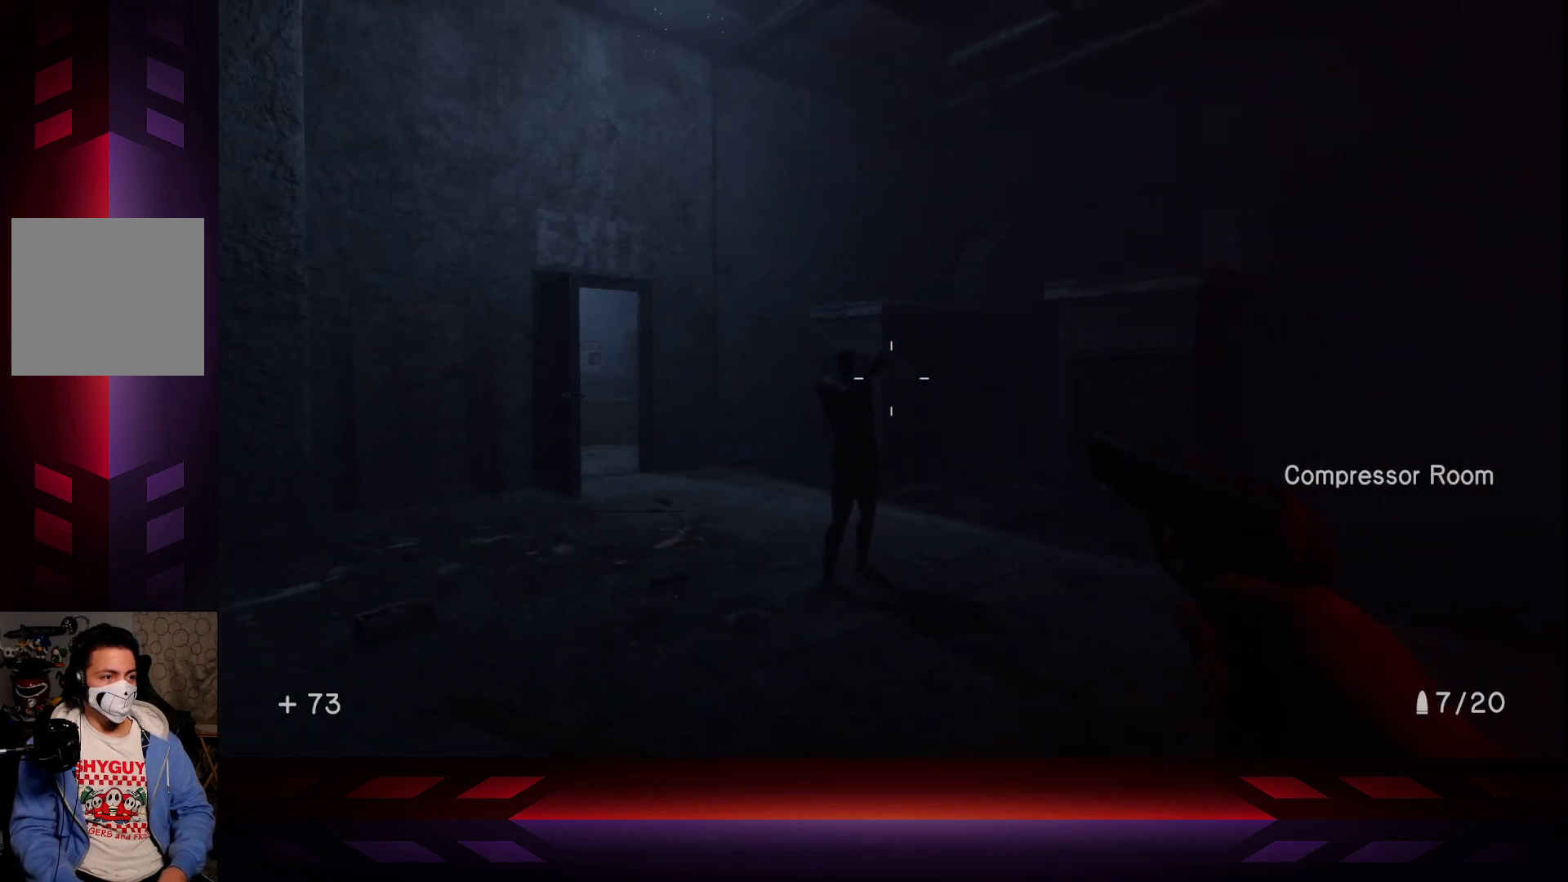
{"buttons": [], "left_stick": "up", "right_stick": "center", "events": [[83, "left_stick", "center"], [283, "left_stick", "up"]]}
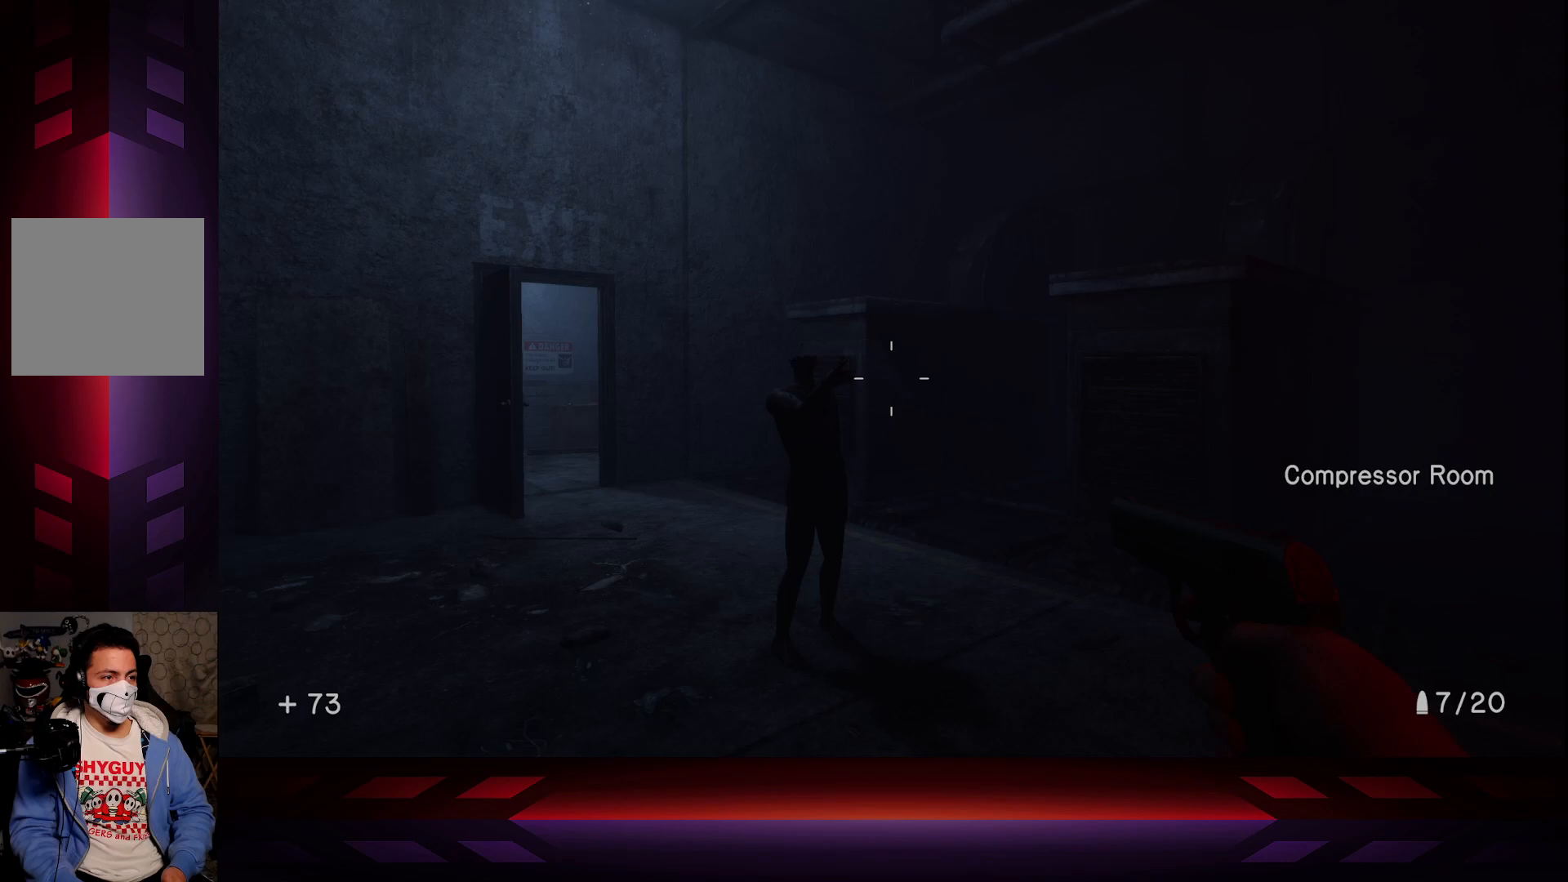
{"buttons": [], "left_stick": "up-right", "right_stick": "left", "events": [[350, "left_stick", "up-right"], [383, "right_stick", "left"]]}
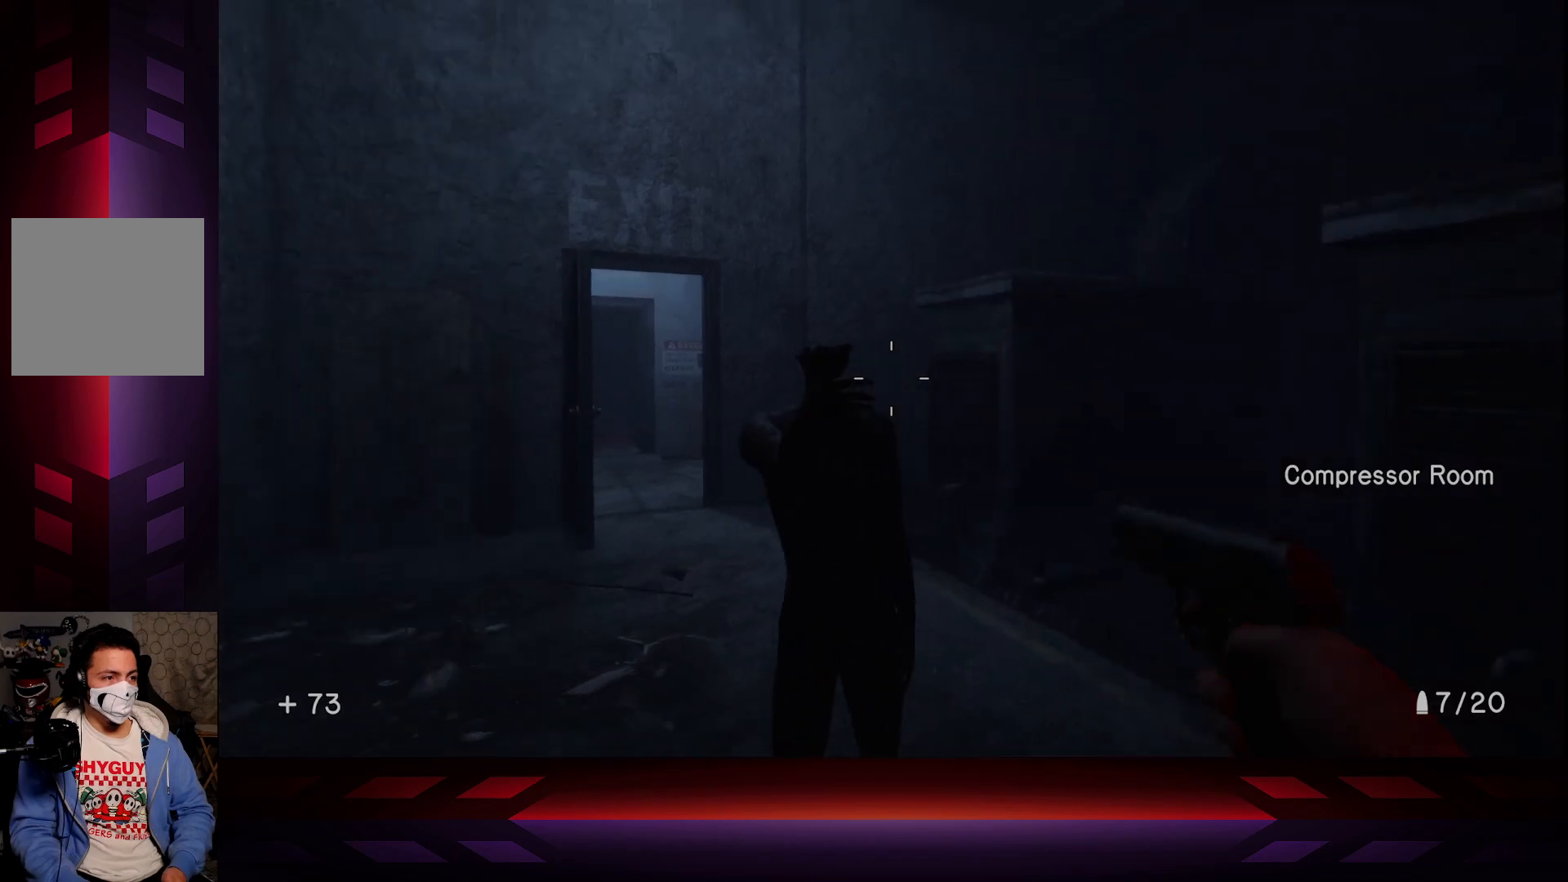
{"buttons": [], "left_stick": "center", "right_stick": "center", "events": [[33, "left_stick", "center"], [133, "right_stick", "center"]]}
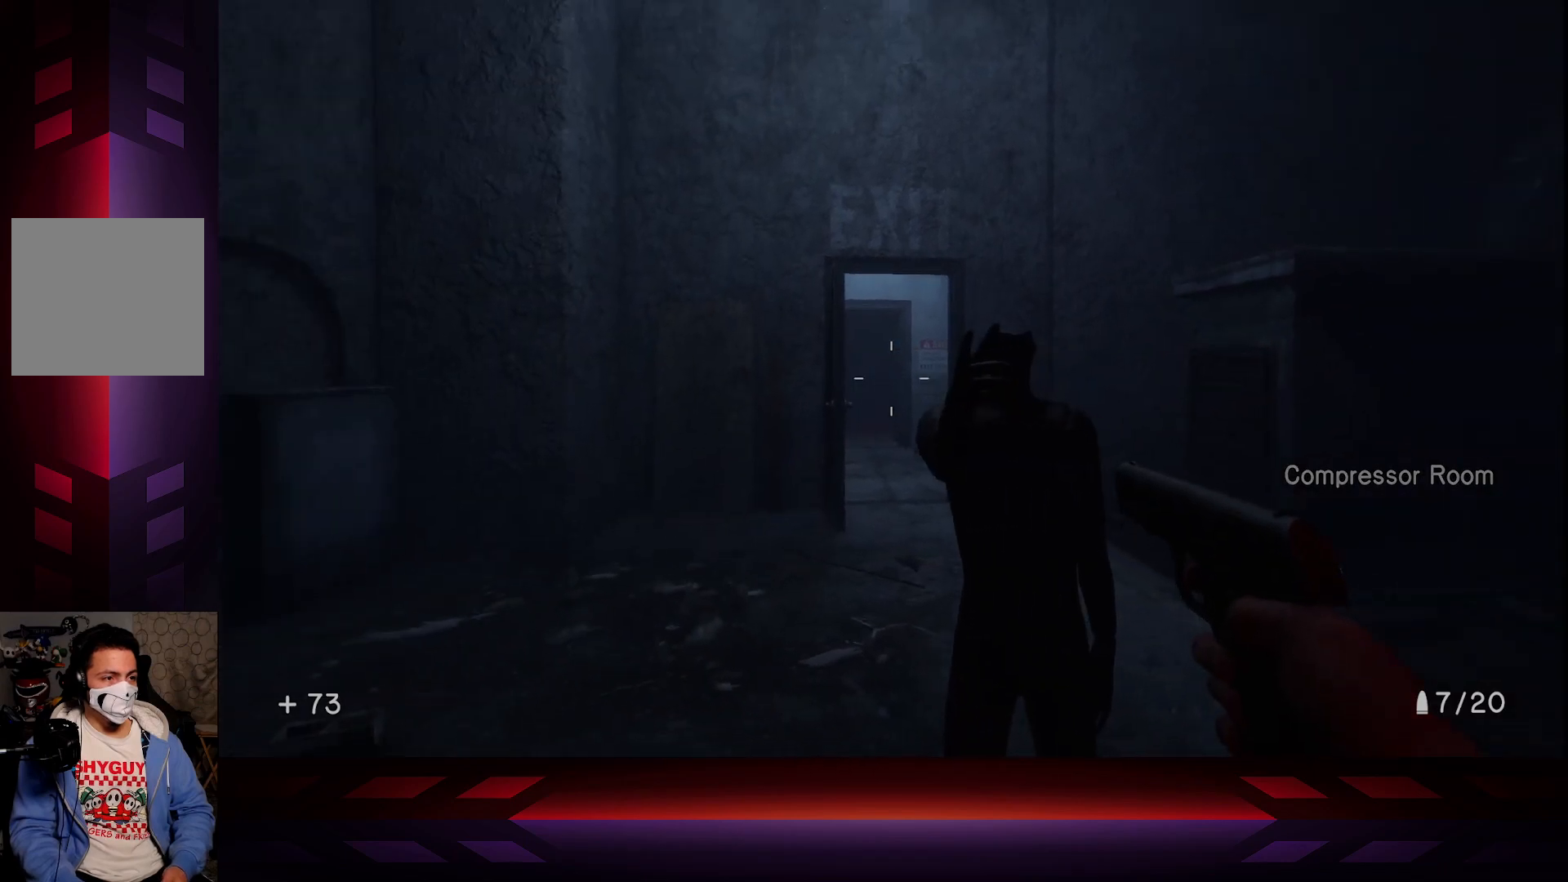
{"buttons": [], "left_stick": "down-left", "right_stick": "right", "events": [[133, "right_stick", "right"], [283, "left_stick", "down-left"]]}
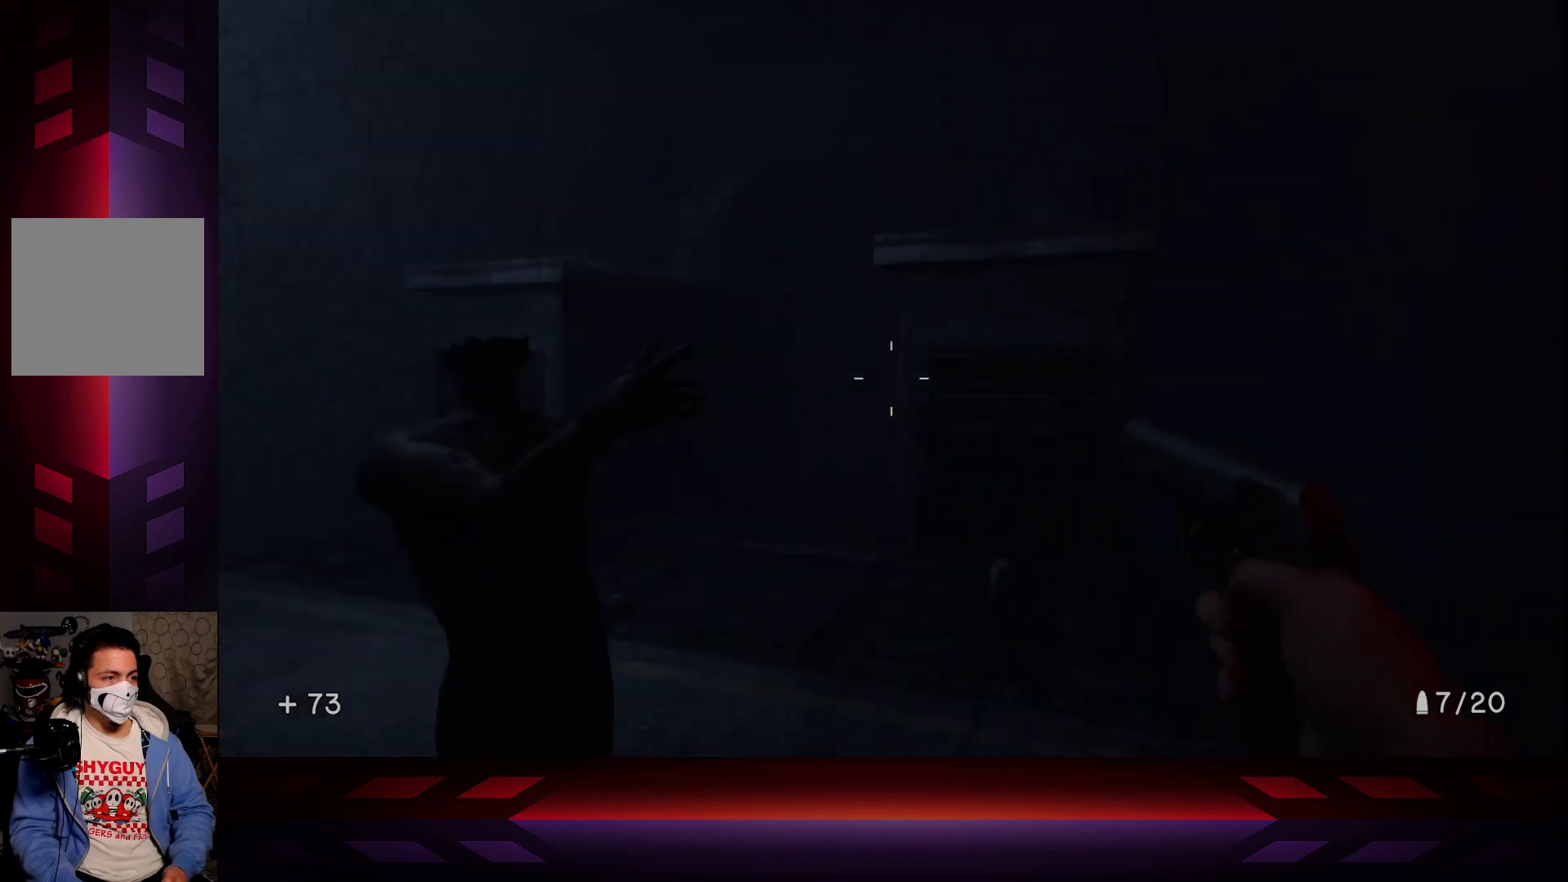
{"buttons": [], "left_stick": "down", "right_stick": "up-right", "events": [[400, "right_stick", "up-right"], [483, "left_stick", "down"]]}
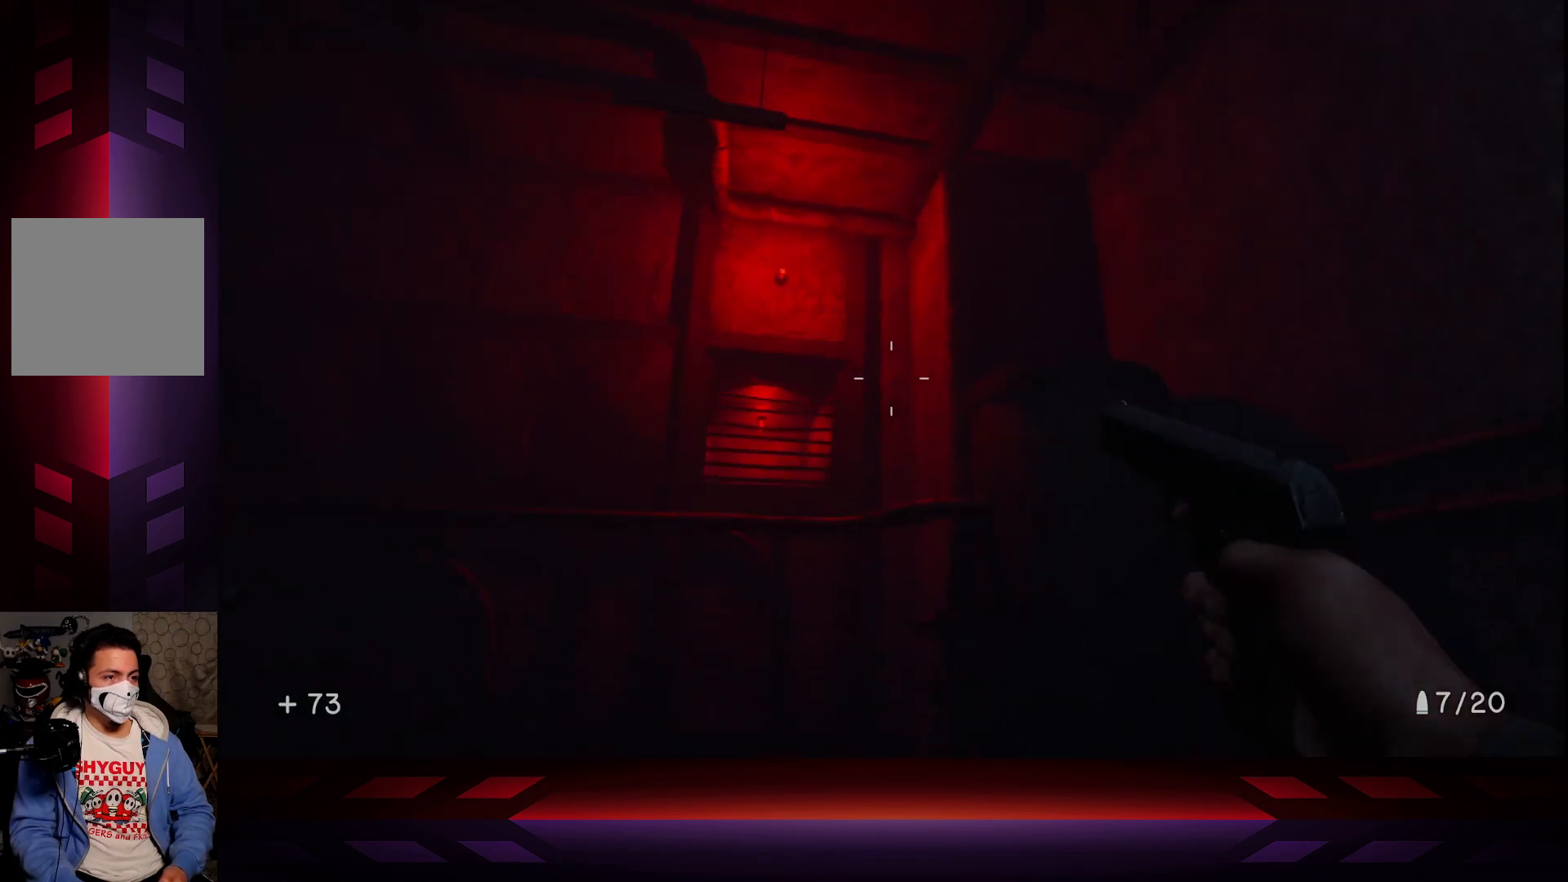
{"buttons": [], "left_stick": "center", "right_stick": "center", "events": [[50, "right_stick", "center"], [83, "left_stick", "center"]]}
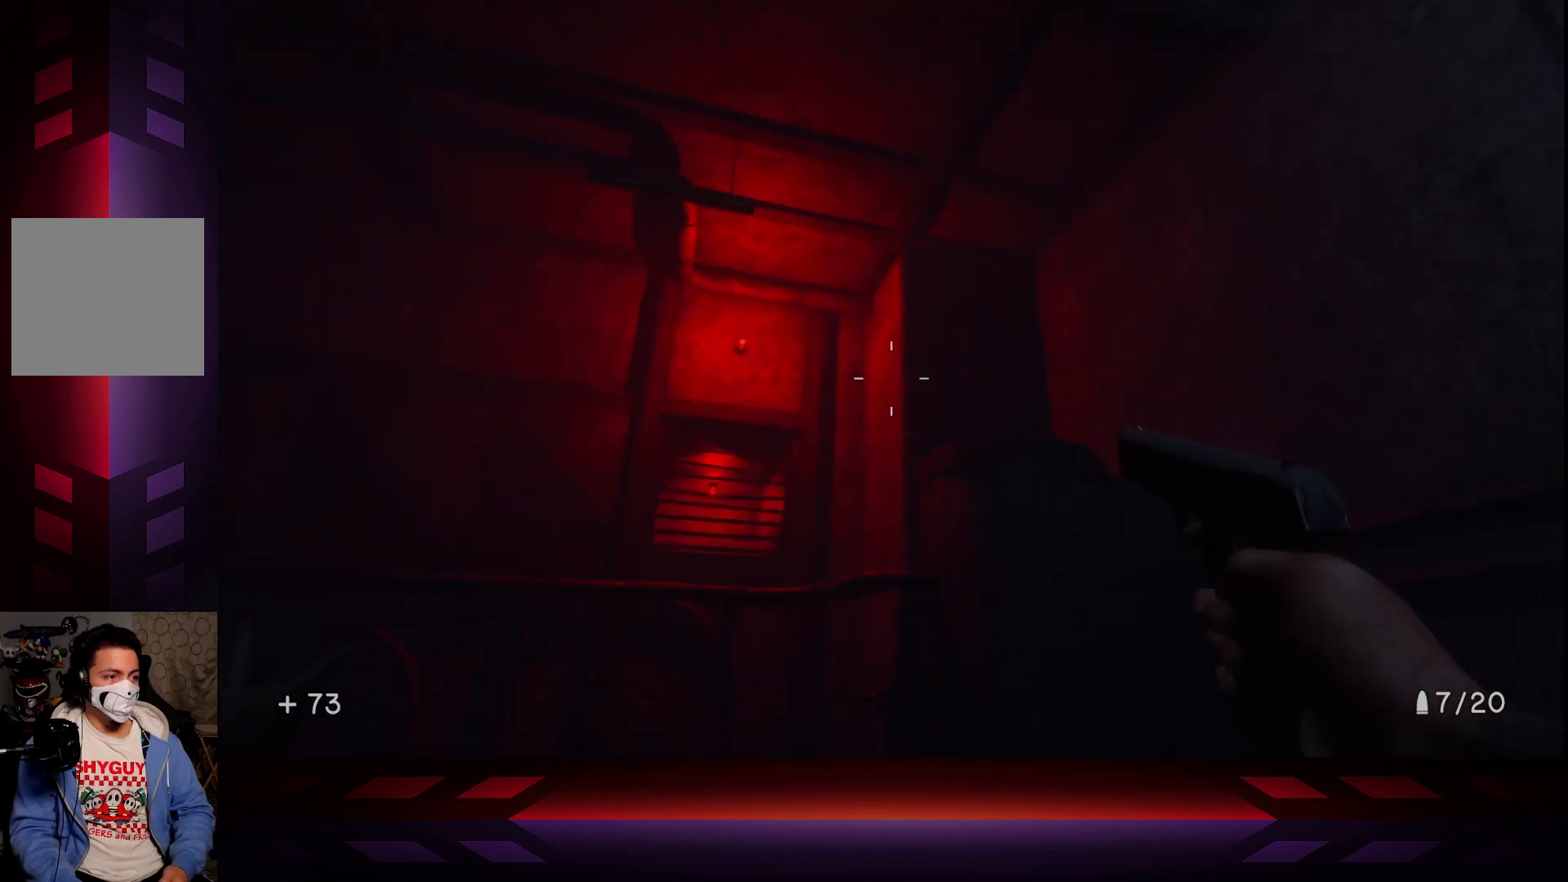
{"buttons": [], "left_stick": "center", "right_stick": "center", "events": [[67, "right_stick", "left"], [217, "right_stick", "center"]]}